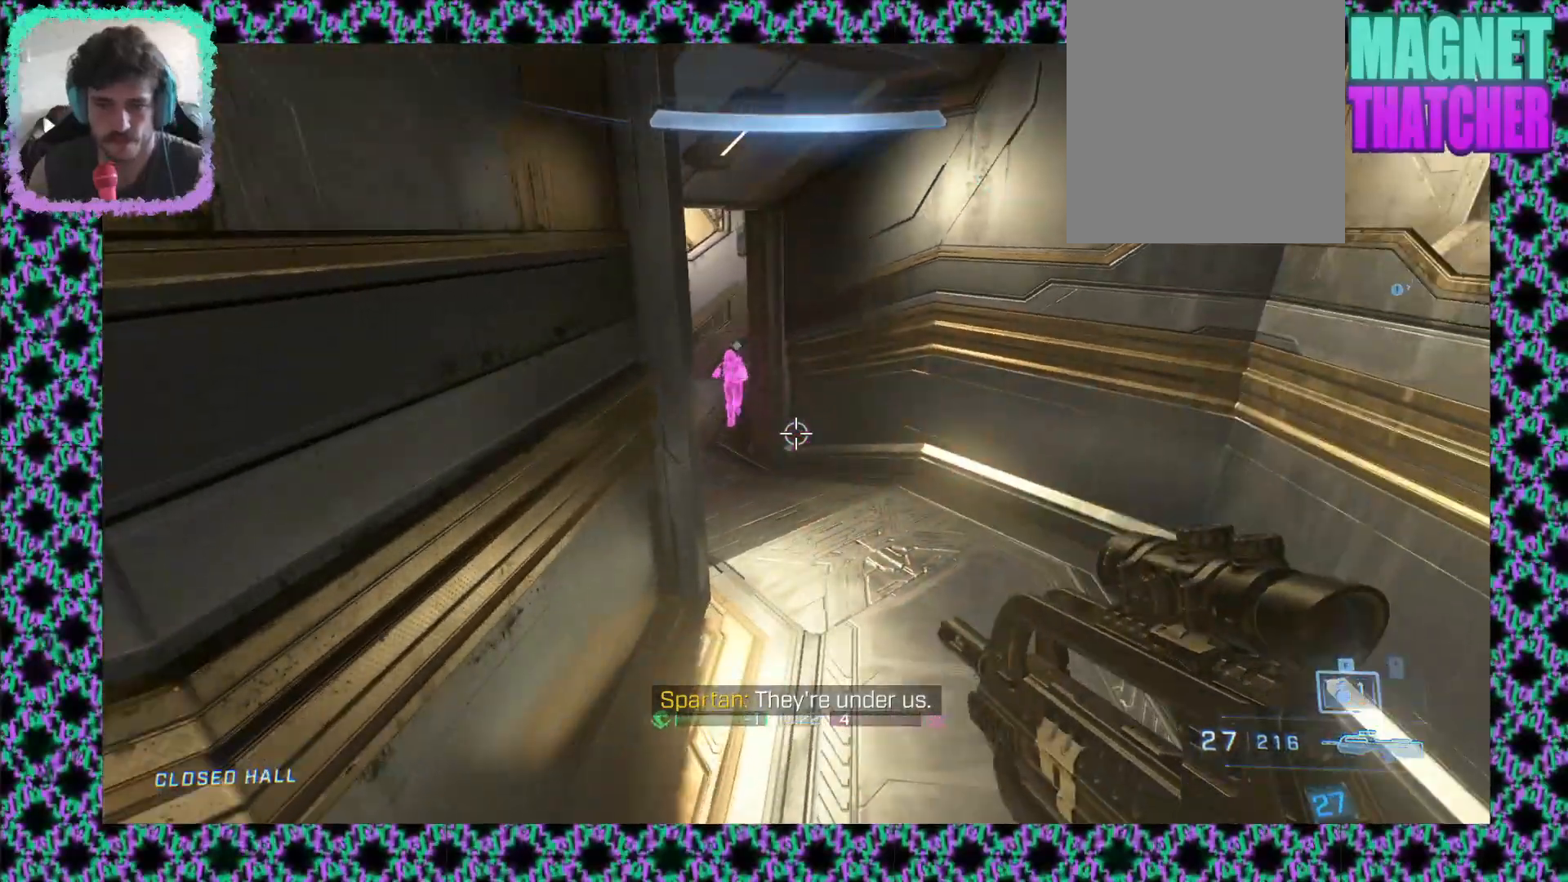
Gameplay with a controller (Xbox layout); each line is a JSON object with the inputs held at the frame after it (dt_ms = milliseconds from this image to that frame). "events" lists button and stick changes between this image and that frame as [ms after this image, input, new state], when the widget could be followed in between. Not read: A B R1 R2 R3 START X Y keyboard_mouse right_stick.
{"dt_ms": 1000, "buttons": [], "left_stick": "down-right"}
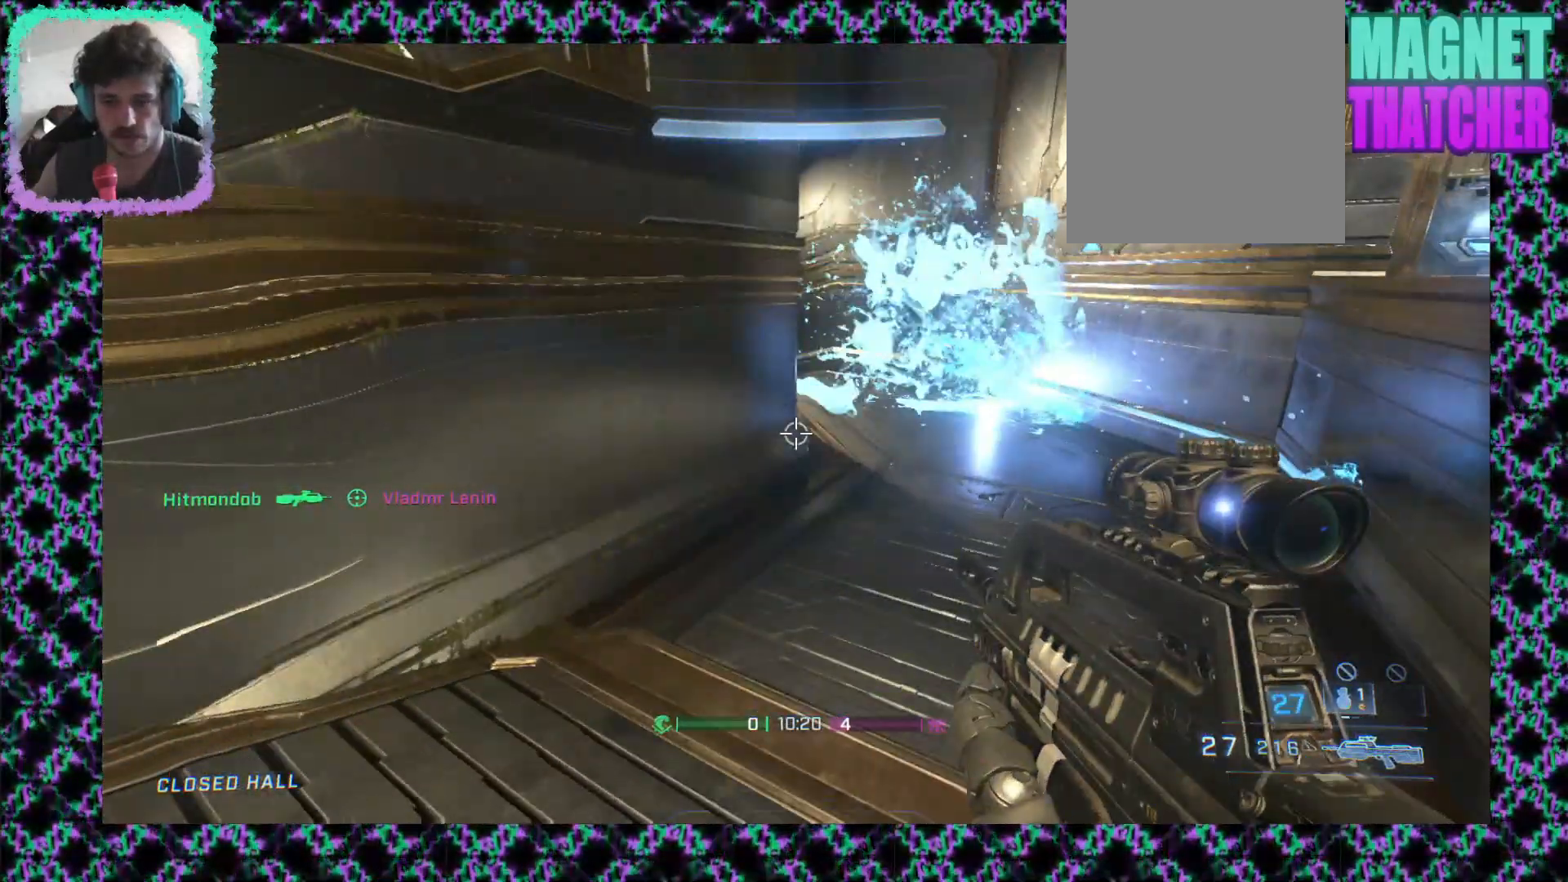
{"dt_ms": 500, "buttons": [], "left_stick": "down", "events": [[50, "left_stick", "down"]]}
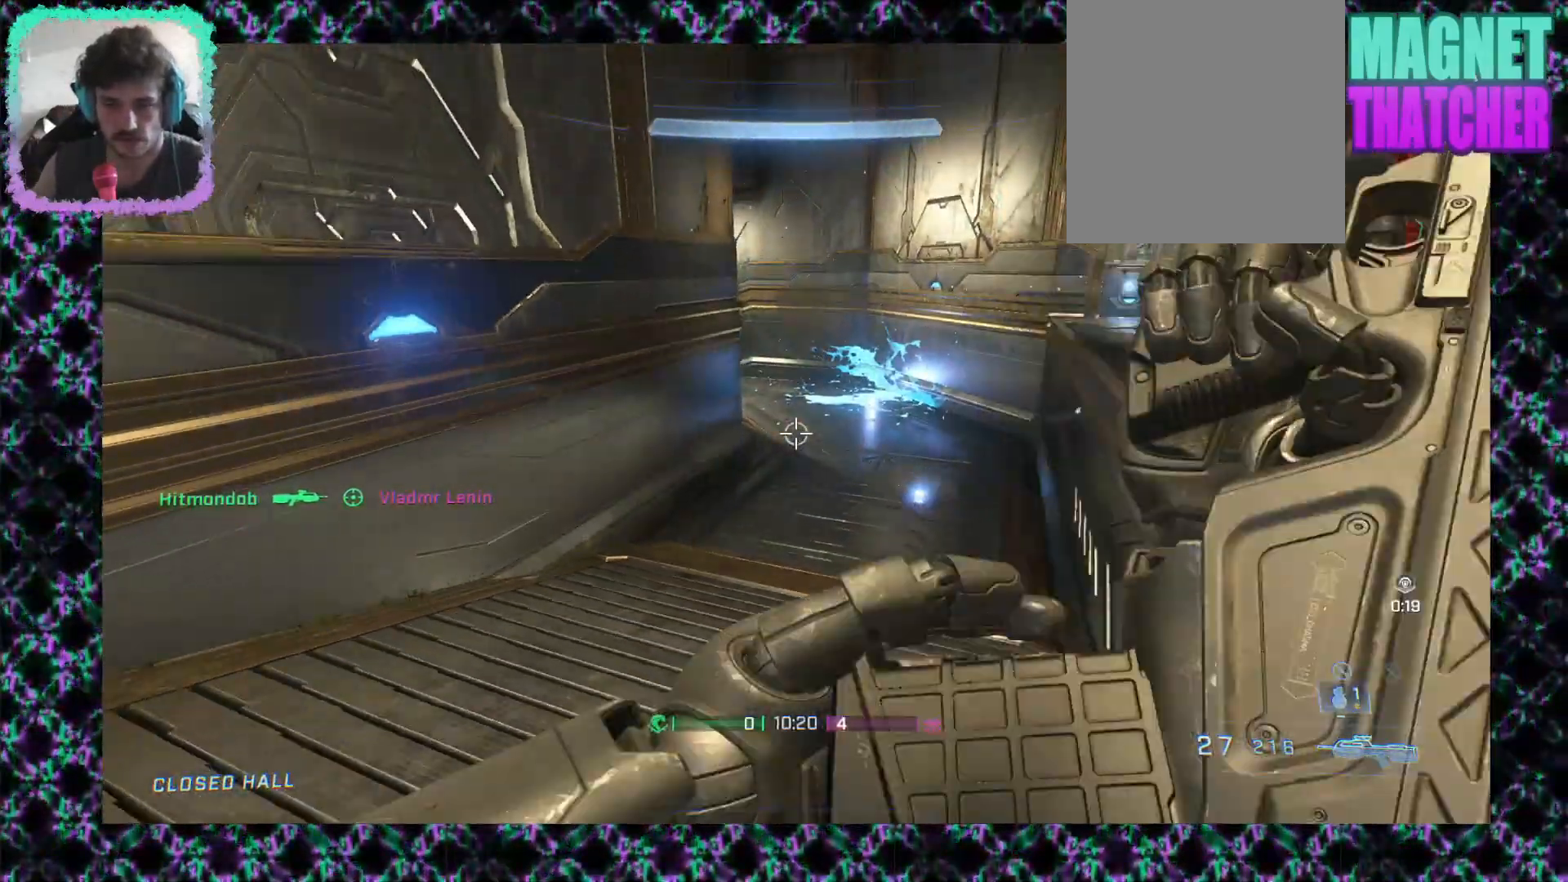
{"dt_ms": 500, "buttons": [], "left_stick": "down", "events": []}
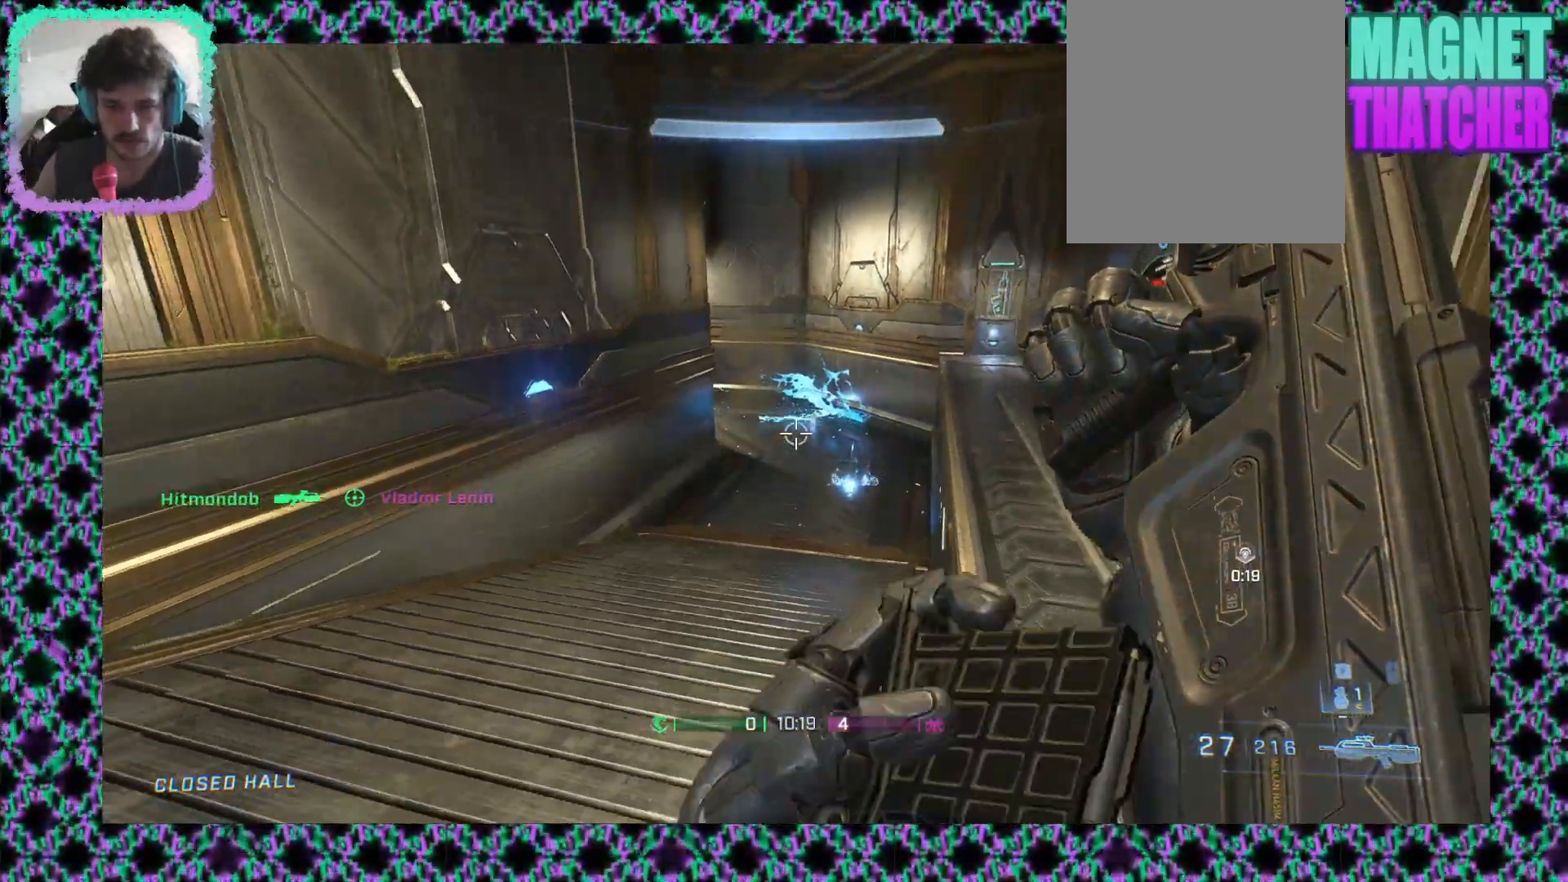
{"dt_ms": 500, "buttons": [], "left_stick": "down", "events": [[83, "L2", "down"], [500, "L2", "up"]]}
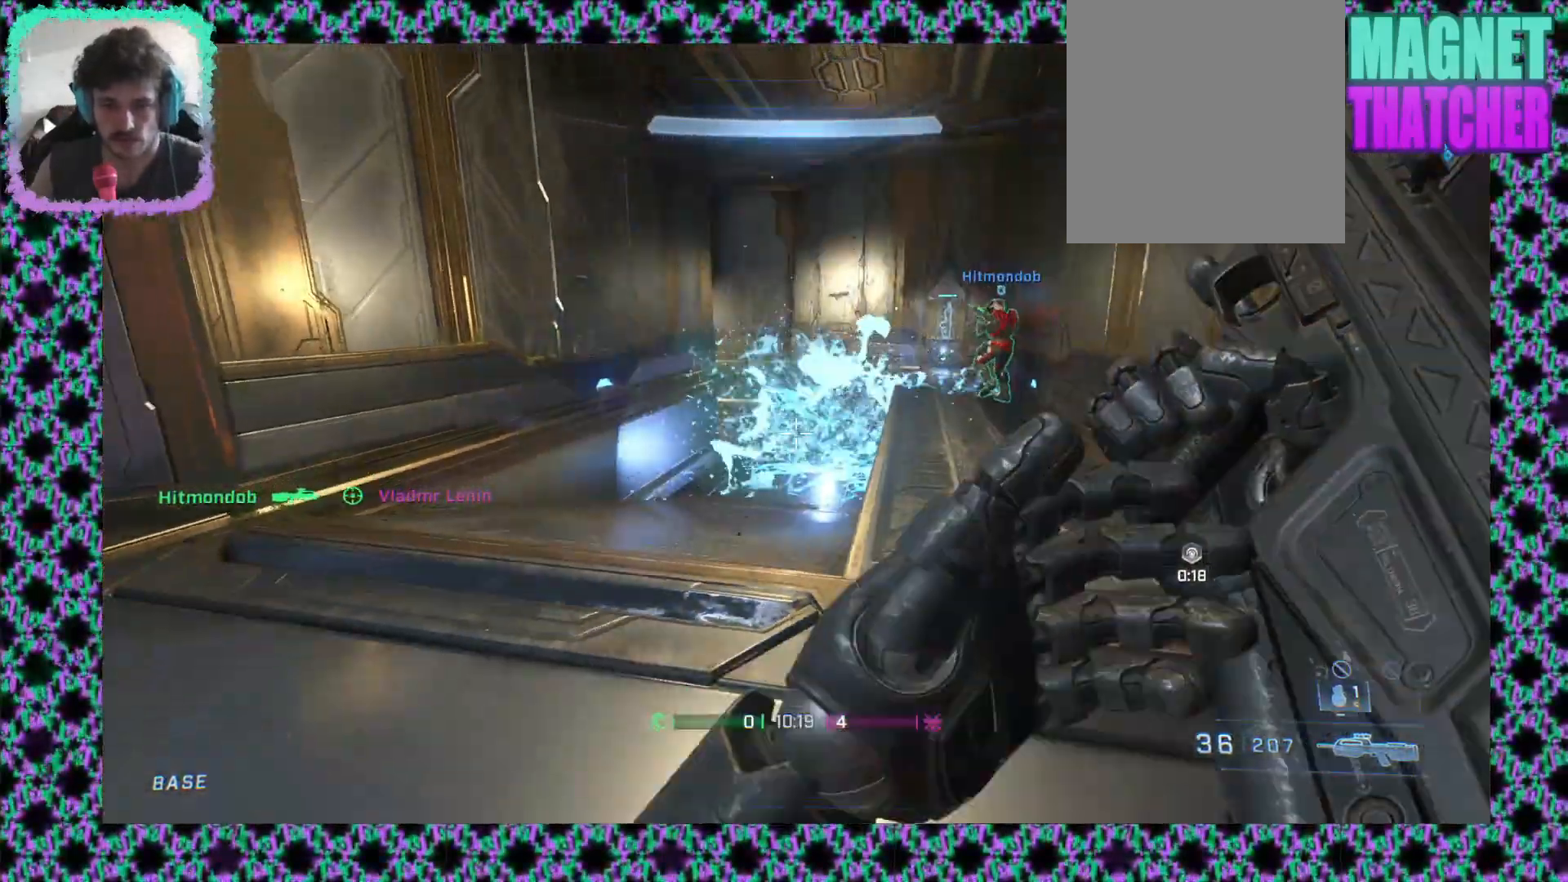
{"dt_ms": 500, "buttons": [], "left_stick": "up-right", "events": [[267, "left_stick", "down-right"], [417, "left_stick", "up-right"]]}
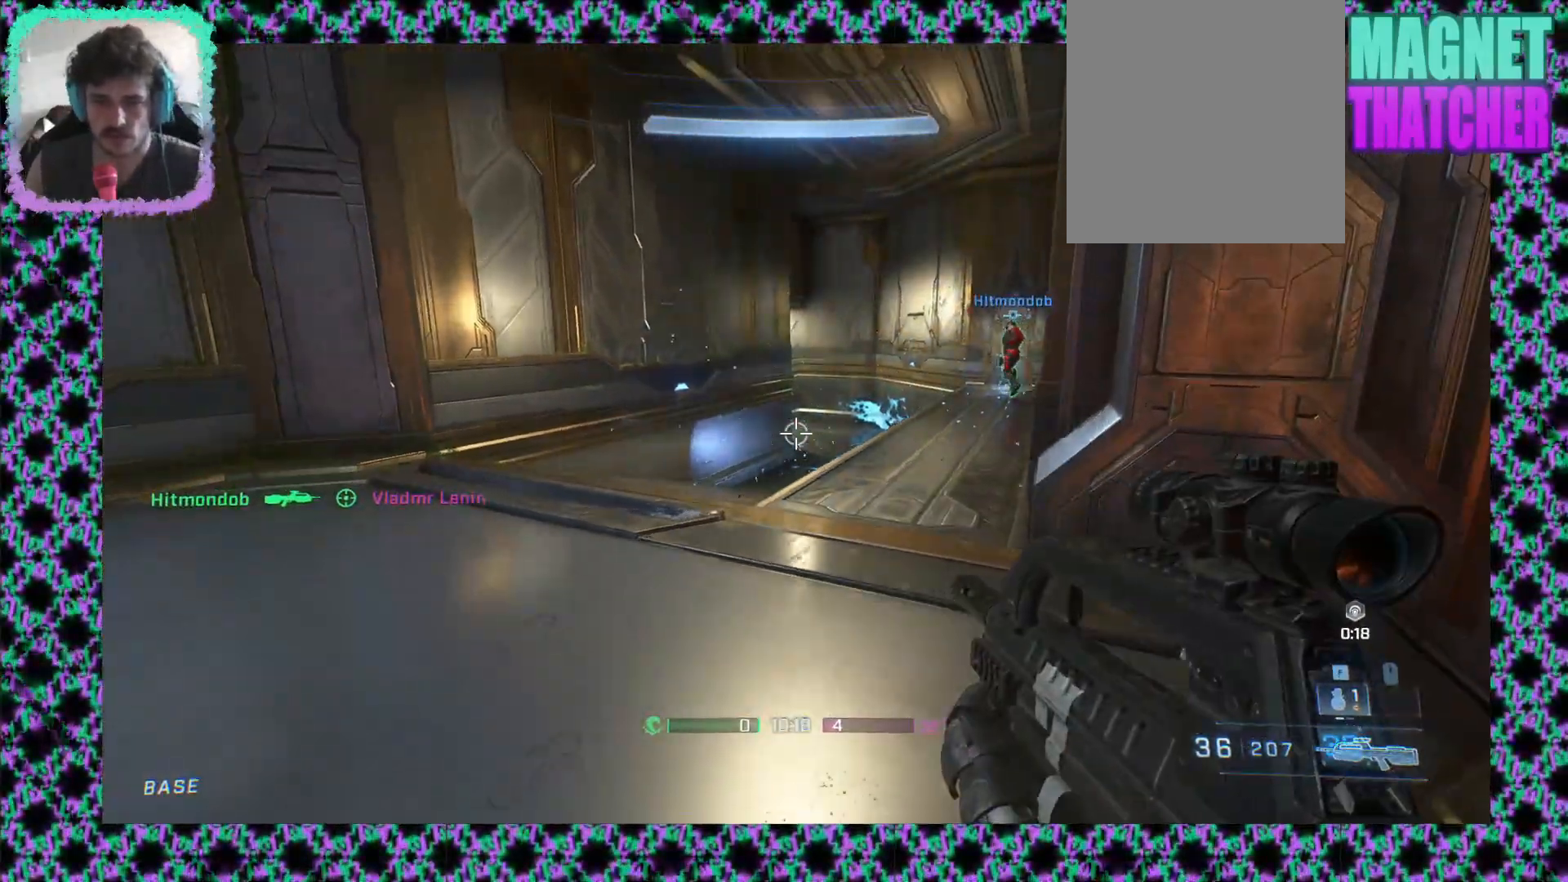
{"dt_ms": 500, "buttons": [], "left_stick": "up", "events": [[233, "L3", "down"], [233, "left_stick", "up"], [433, "L3", "up"]]}
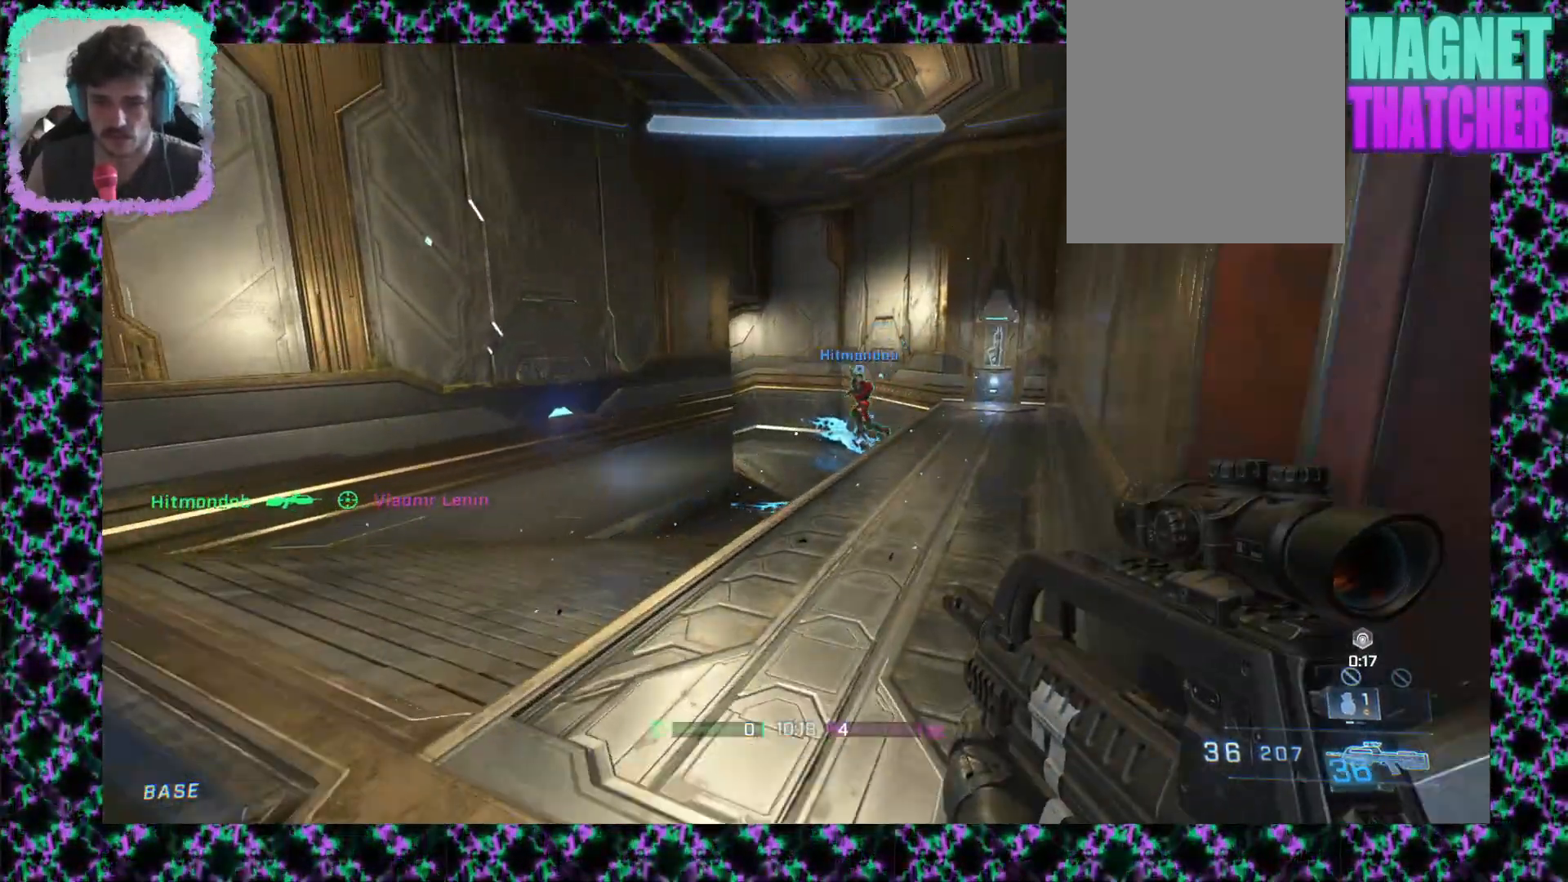
{"dt_ms": 500, "buttons": [], "left_stick": "up", "events": []}
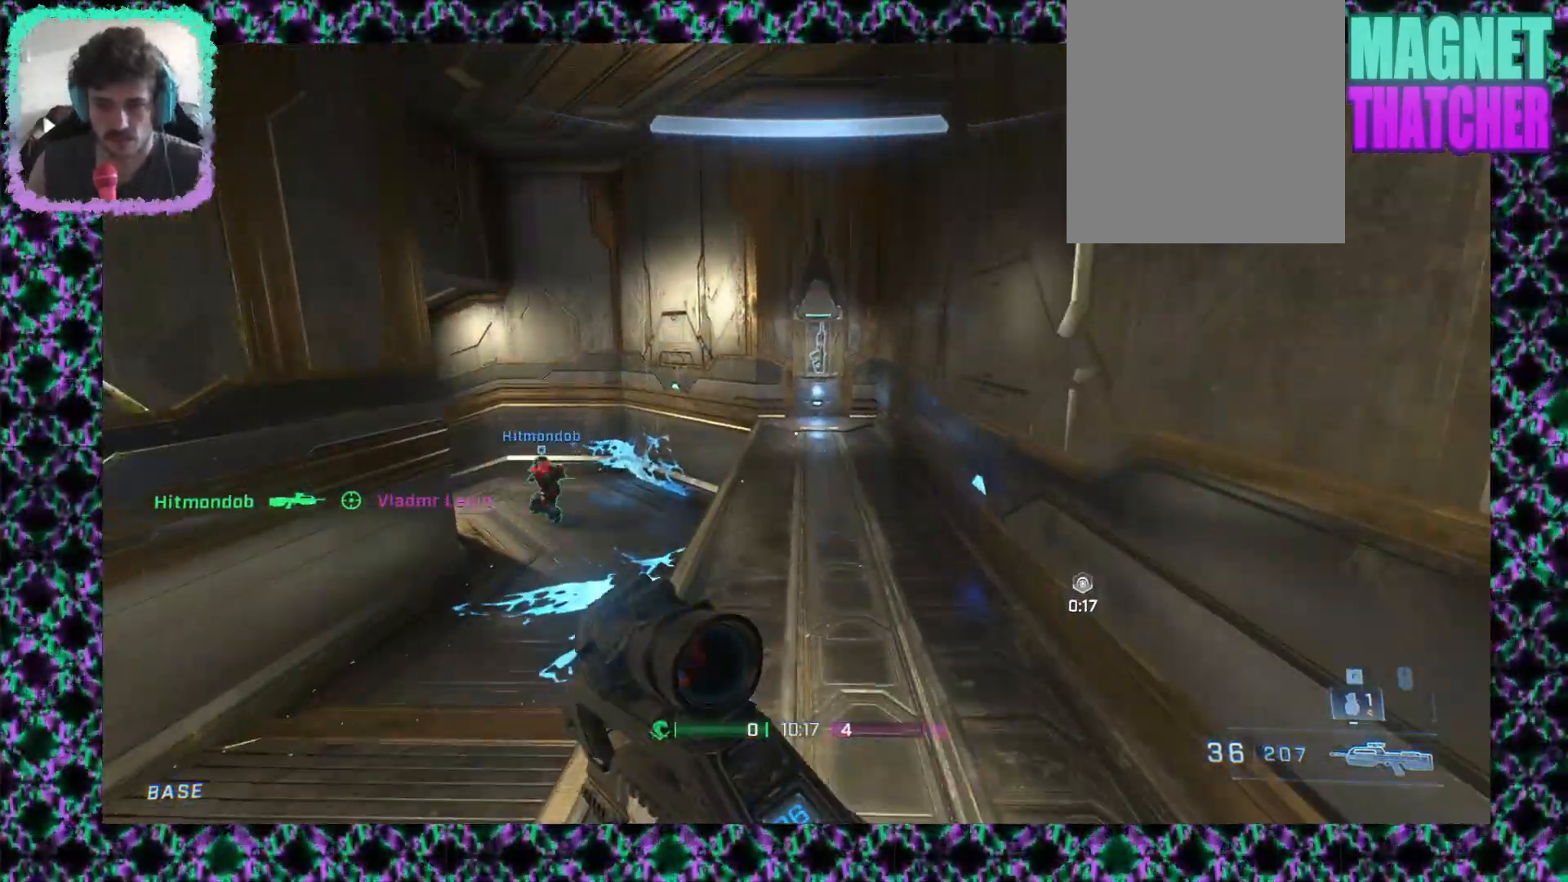
{"dt_ms": 500, "buttons": [], "left_stick": "up", "events": []}
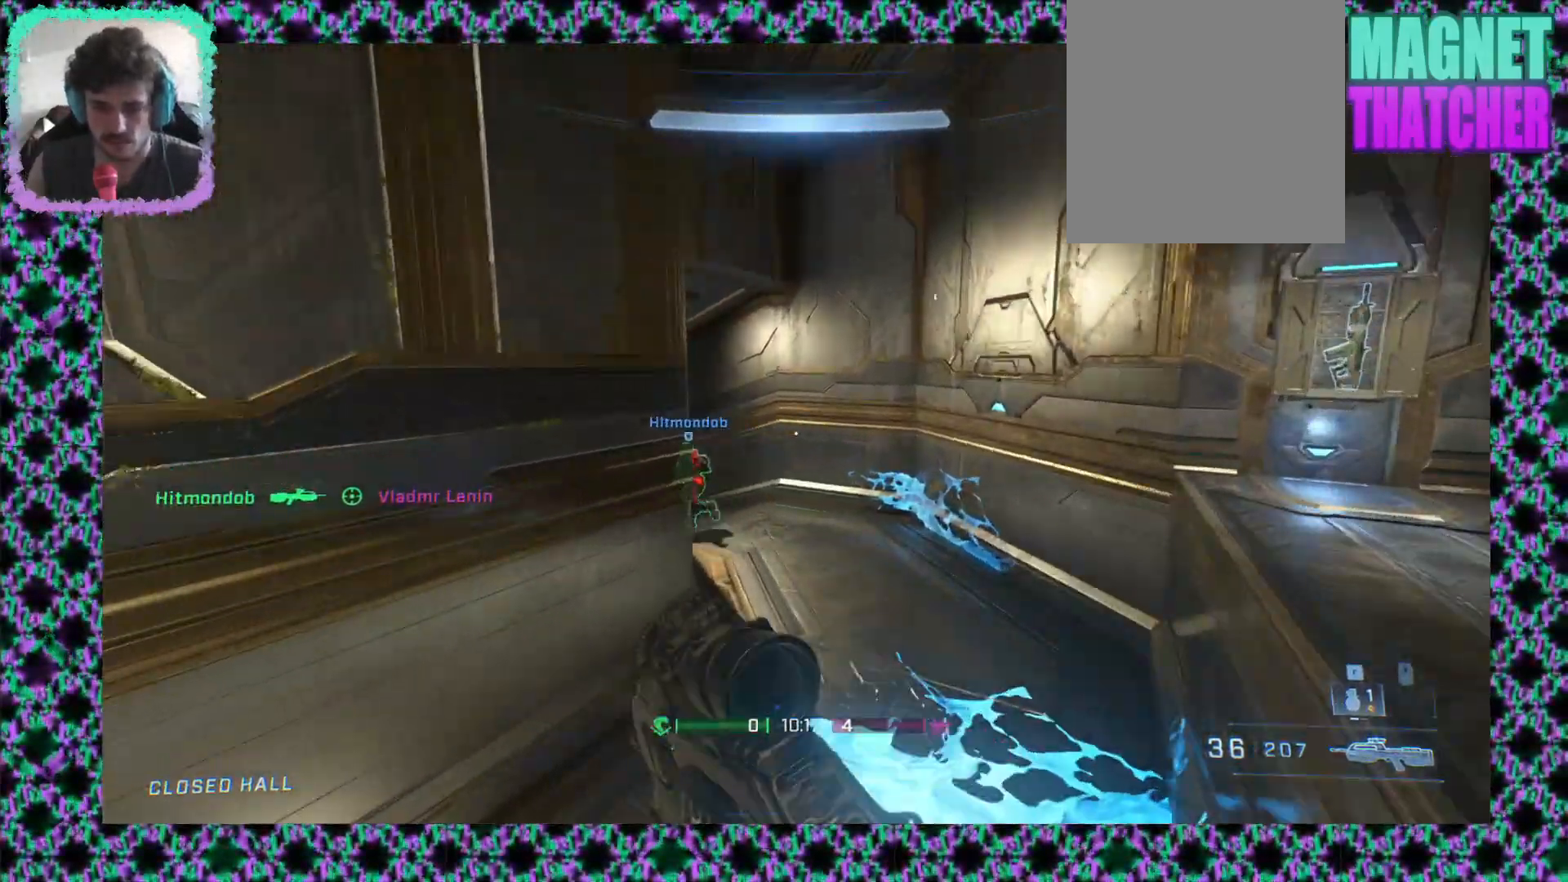
{"dt_ms": 1000, "buttons": [], "left_stick": "up"}
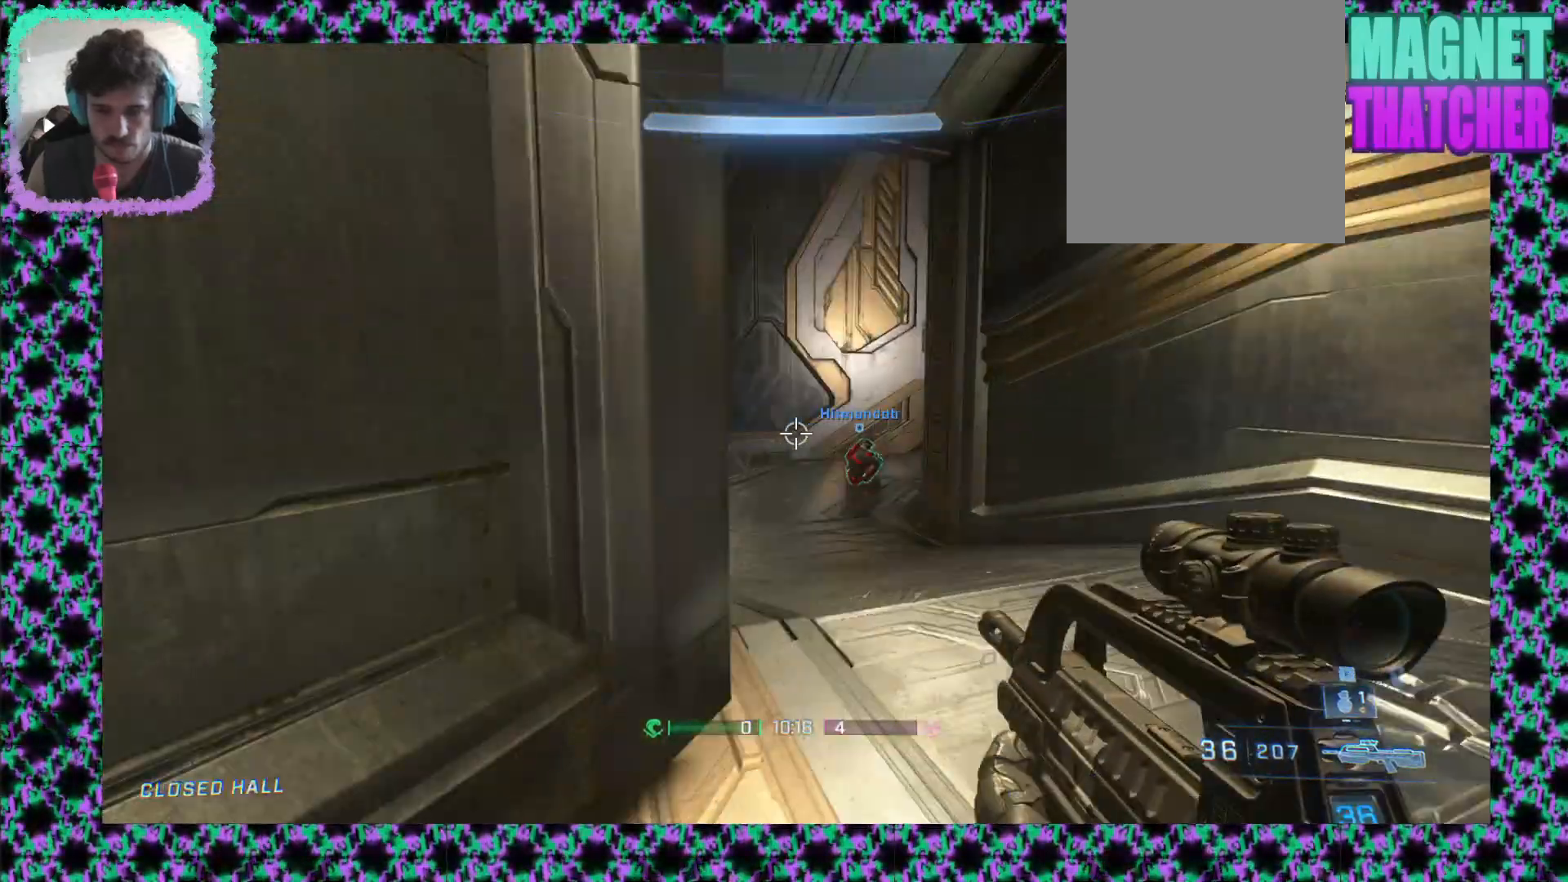
{"dt_ms": 500, "buttons": [], "left_stick": "up", "events": [[117, "L3", "down"], [283, "L3", "up"]]}
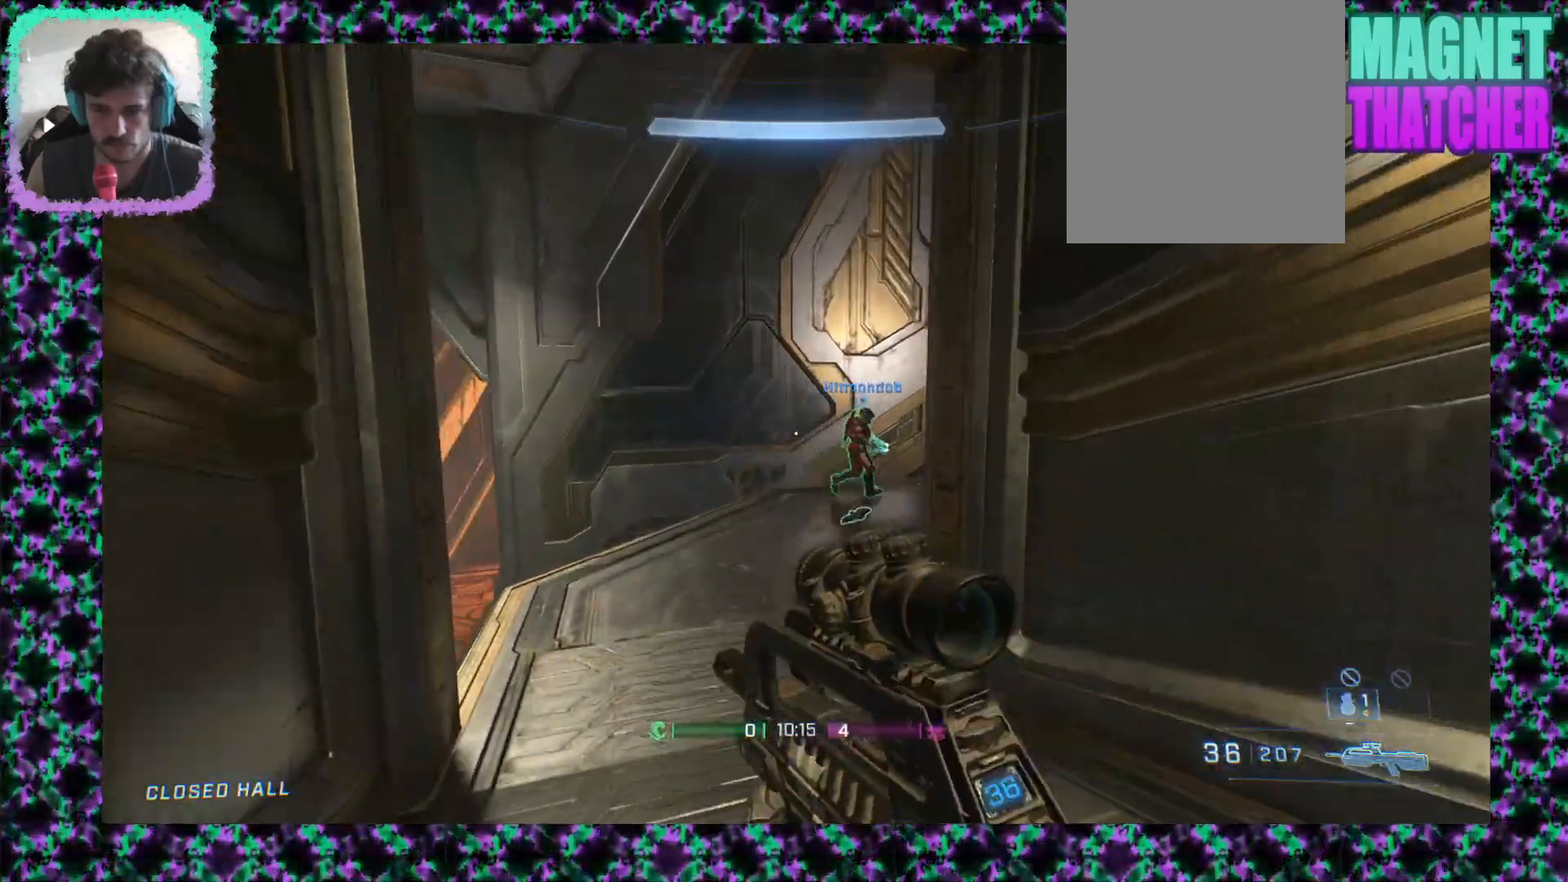
{"dt_ms": 500, "buttons": [], "left_stick": "up-left", "events": [[417, "left_stick", "up-left"], [433, "DPAD_RIGHT", "down"], [467, "DPAD_RIGHT", "up"]]}
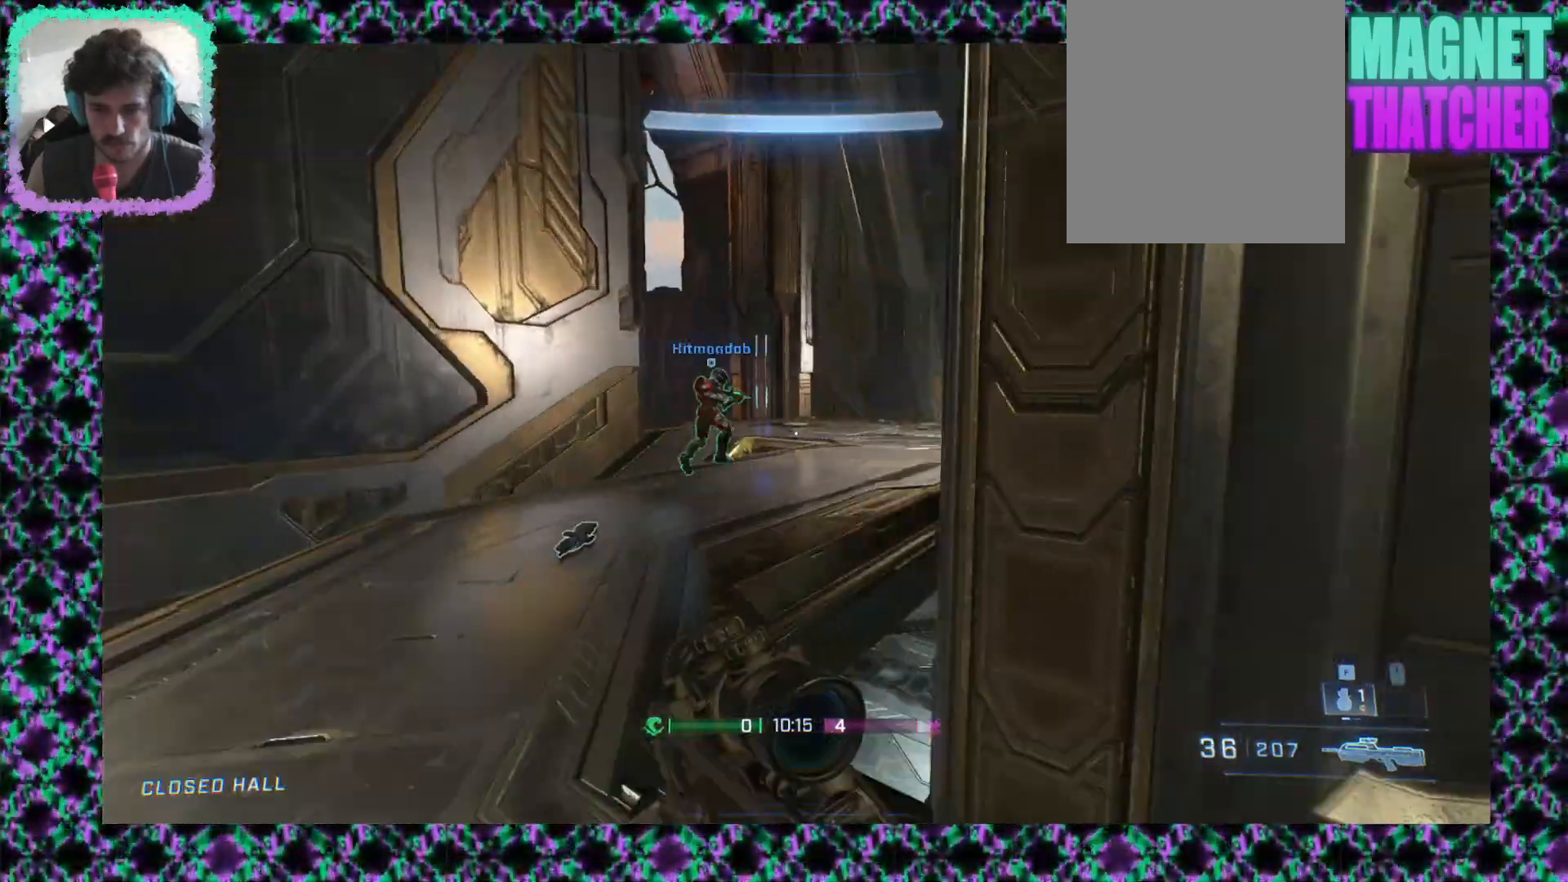
{"dt_ms": 500, "buttons": [], "left_stick": "left", "events": [[433, "left_stick", "left"]]}
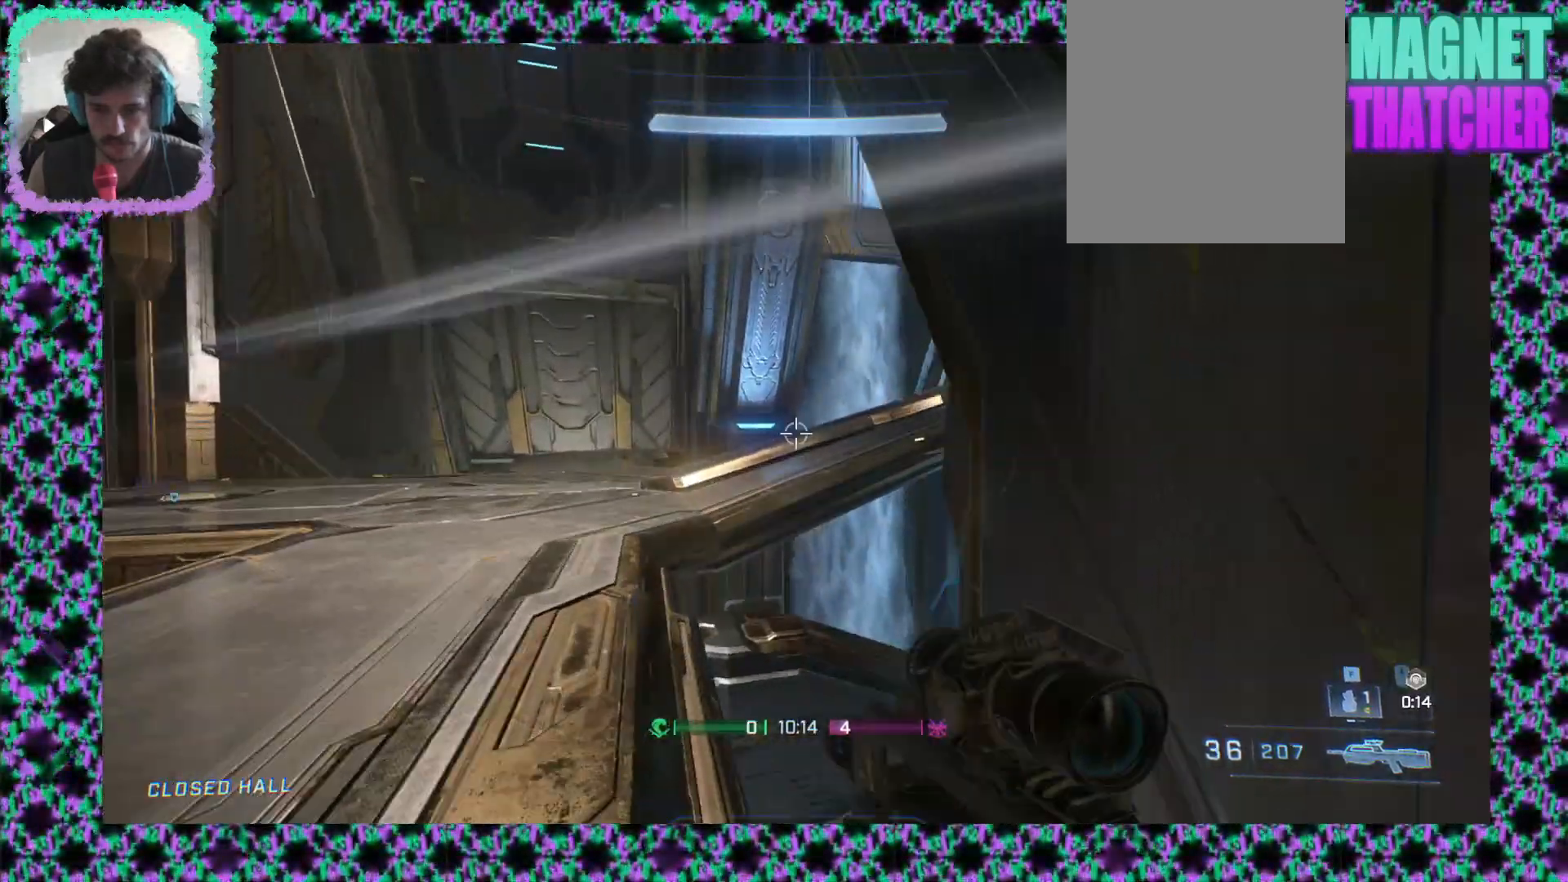
{"dt_ms": 500, "buttons": [], "left_stick": "up", "events": [[333, "left_stick", "up-left"], [433, "left_stick", "up"]]}
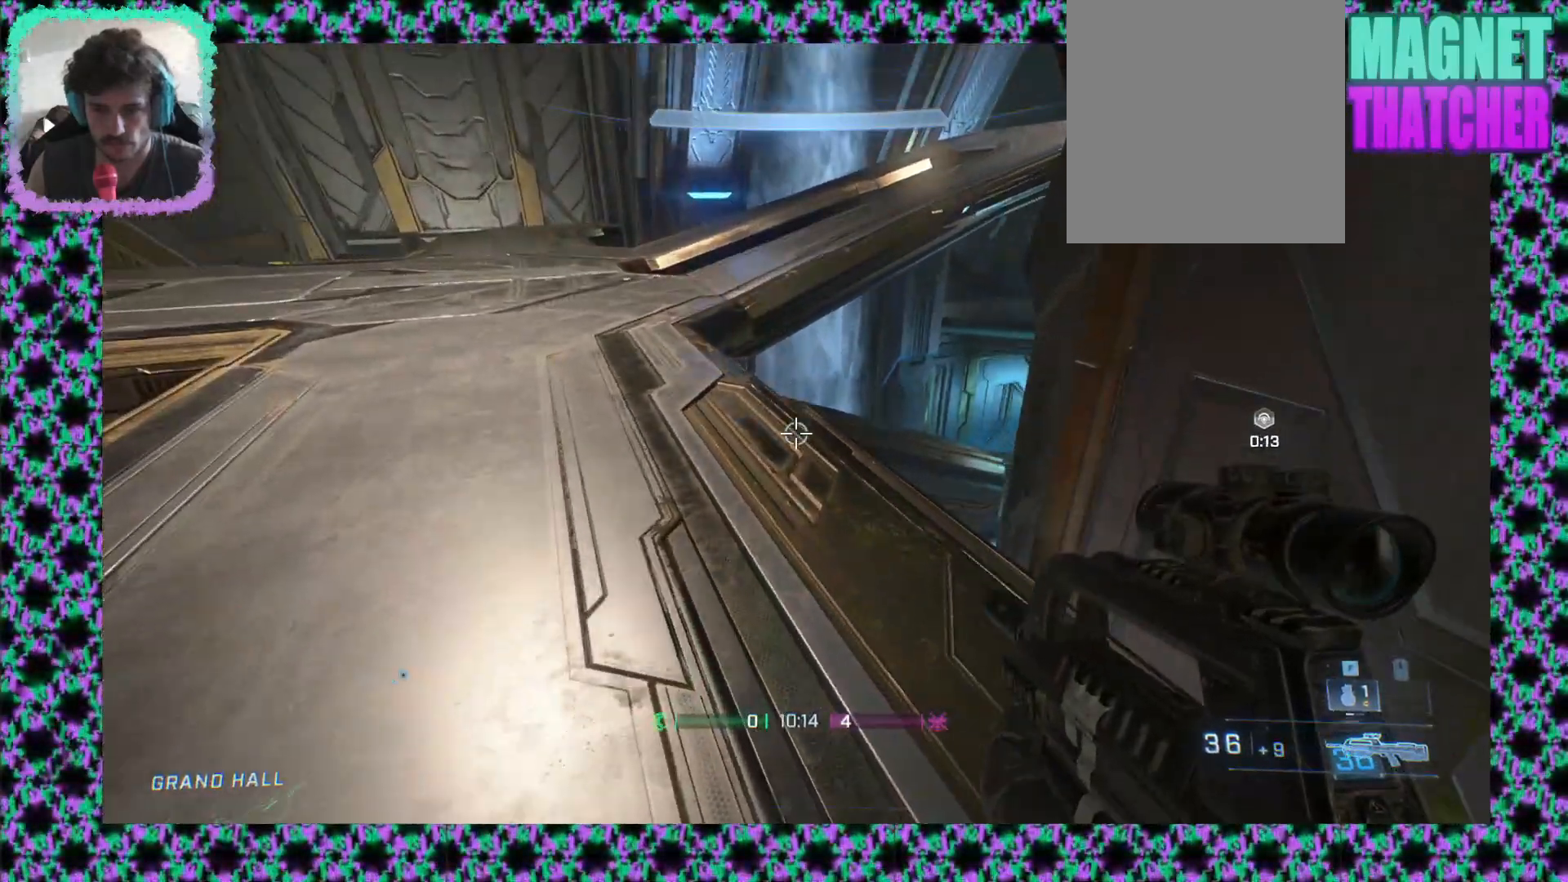
{"dt_ms": 500, "buttons": [], "left_stick": "up", "events": [[50, "left_stick", "up-right"], [500, "left_stick", "up"]]}
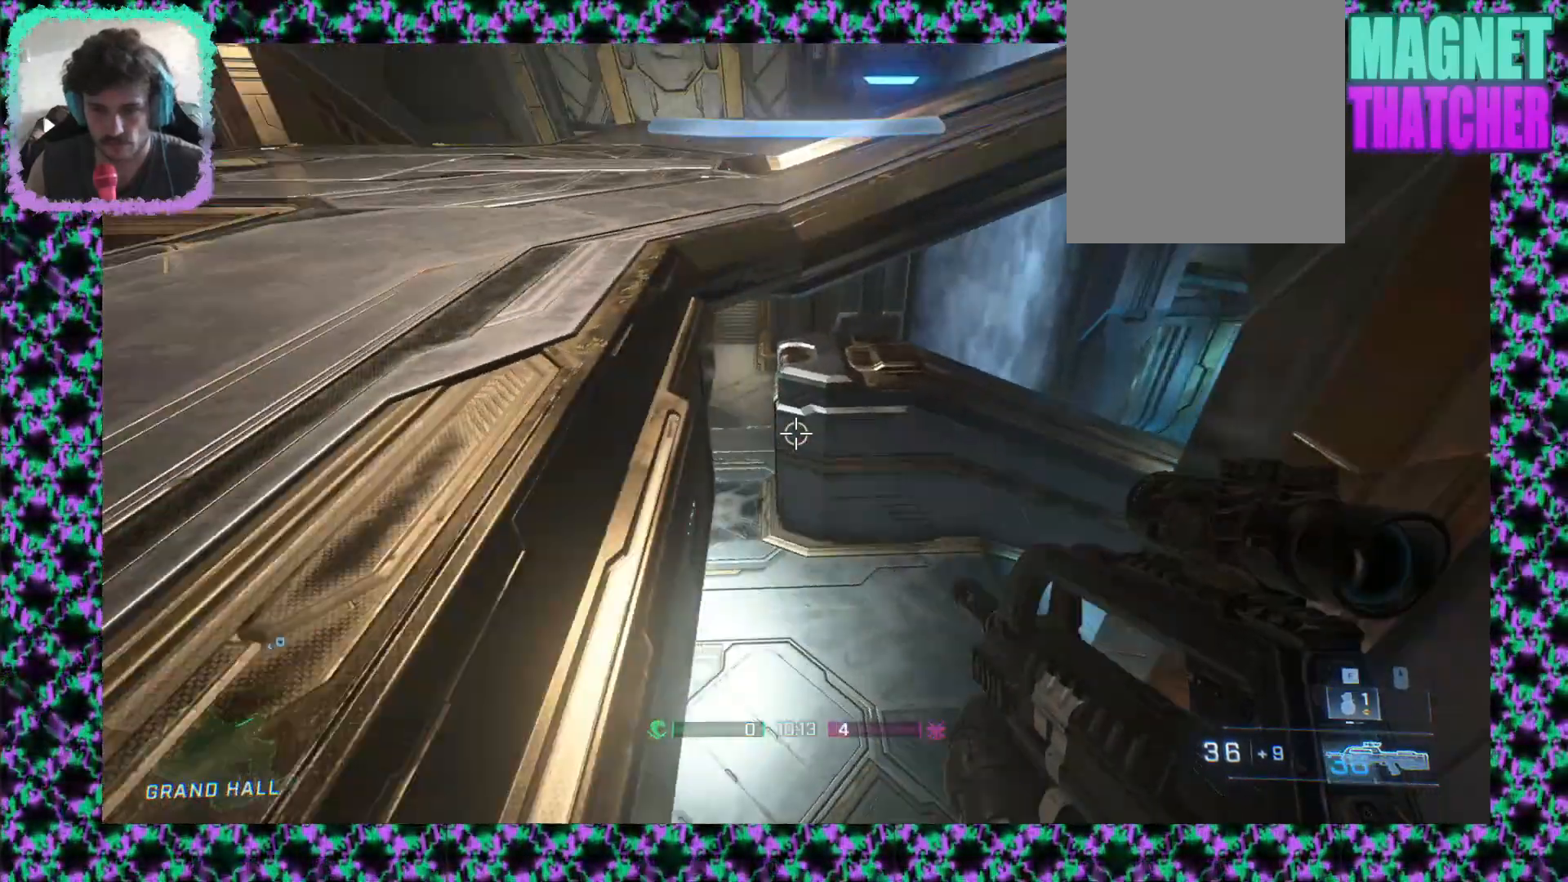
{"dt_ms": 500, "buttons": [], "left_stick": "up-left", "events": [[383, "left_stick", "up-left"]]}
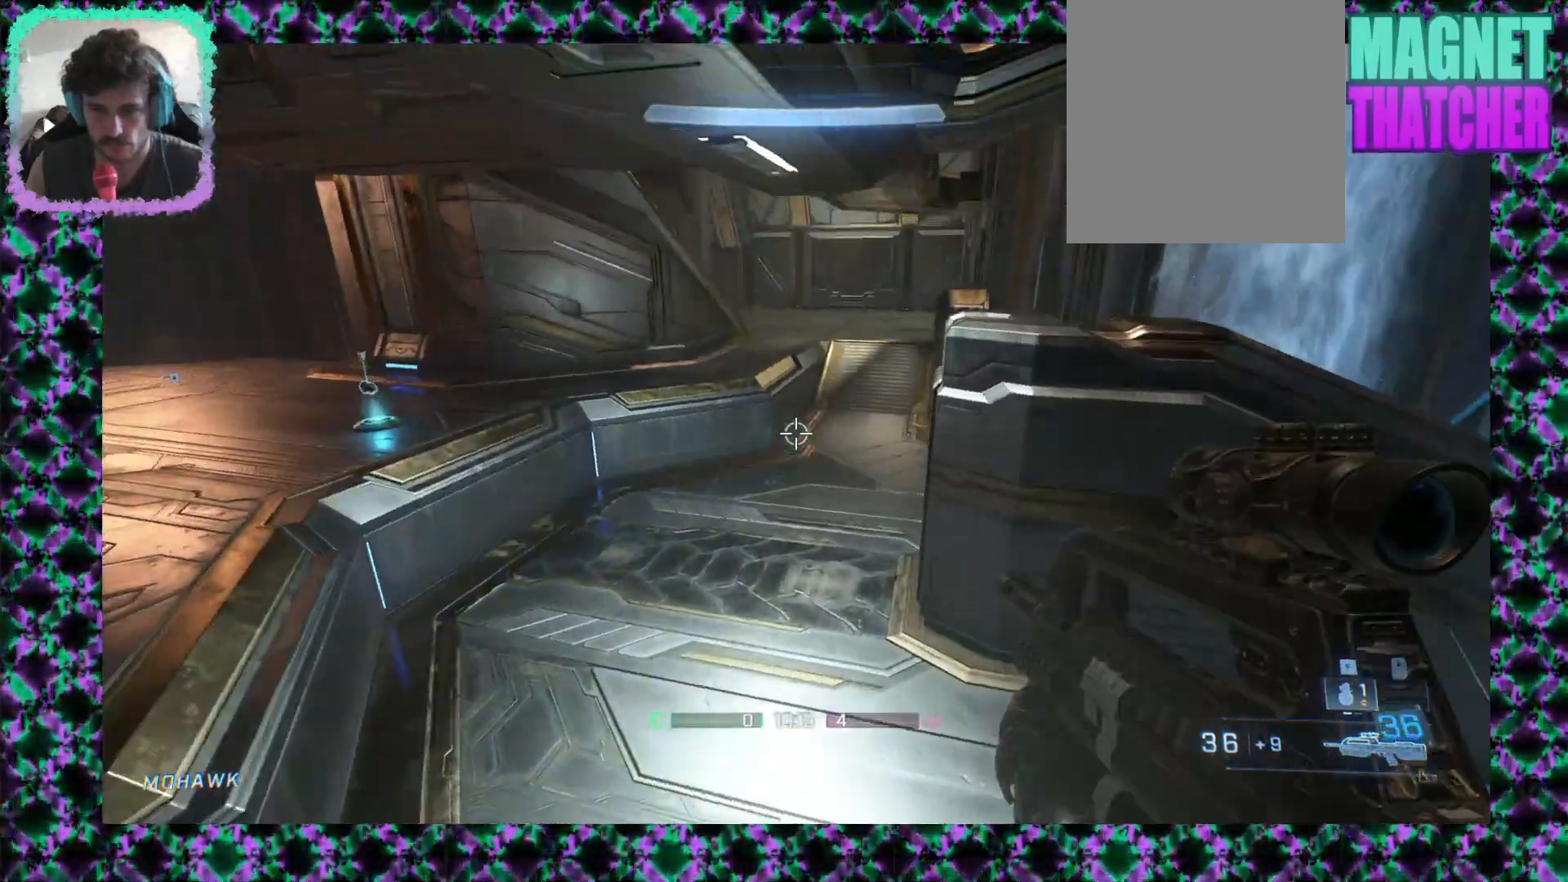
{"dt_ms": 500, "buttons": [], "left_stick": "down-left"}
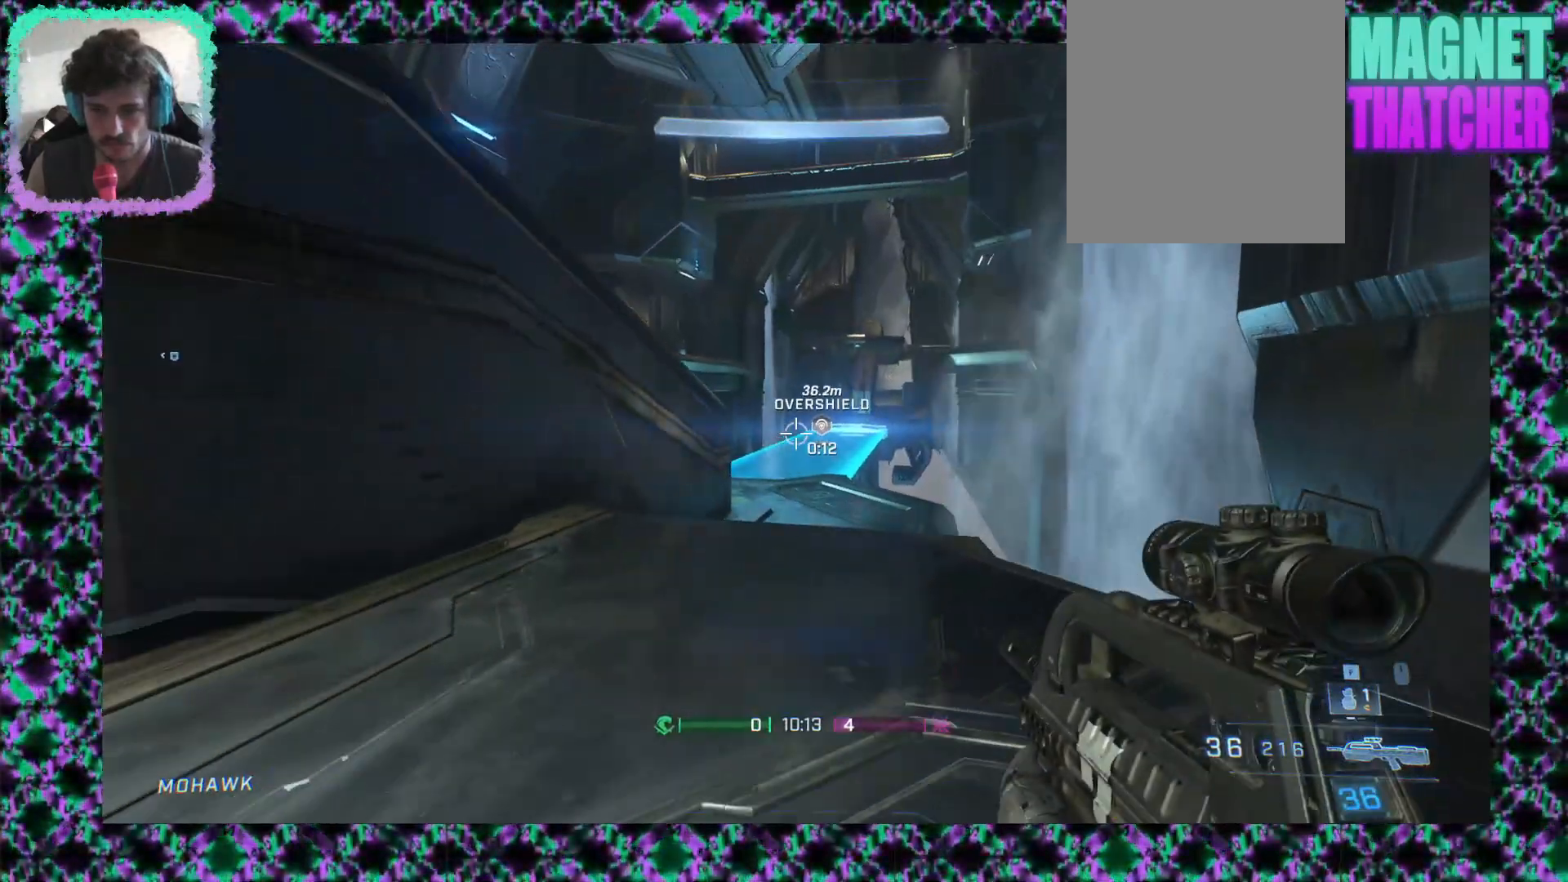
{"dt_ms": 500, "buttons": [], "left_stick": "up-left", "events": [[117, "L2", "down"], [200, "L2", "up"], [317, "left_stick", "up-left"]]}
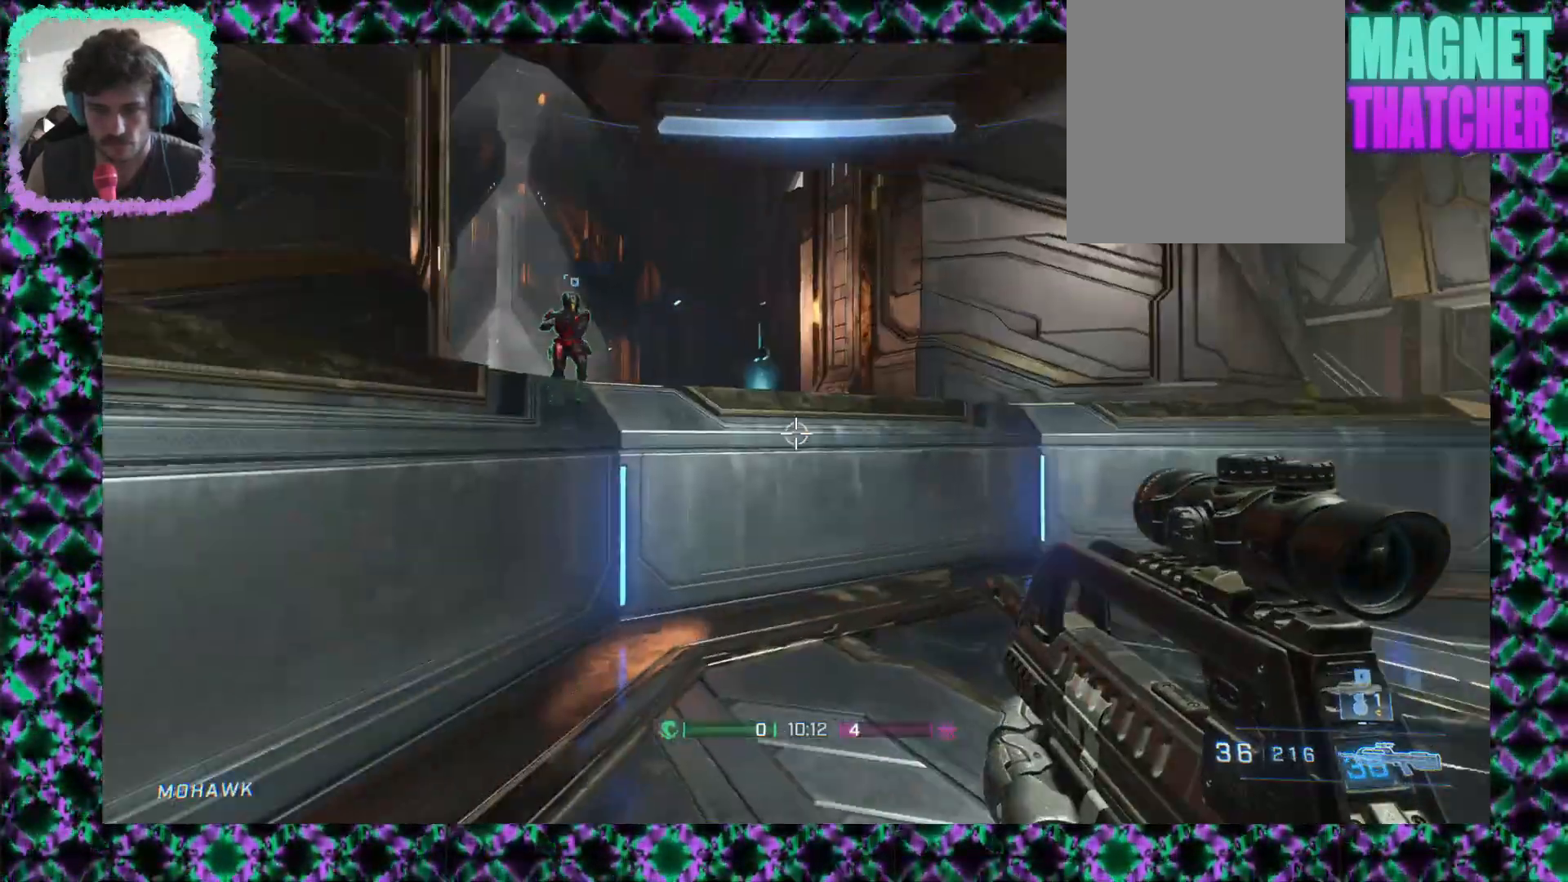
{"dt_ms": 500, "buttons": [], "left_stick": "up", "events": [[83, "L2", "down"], [200, "left_stick", "up"], [233, "L2", "up"]]}
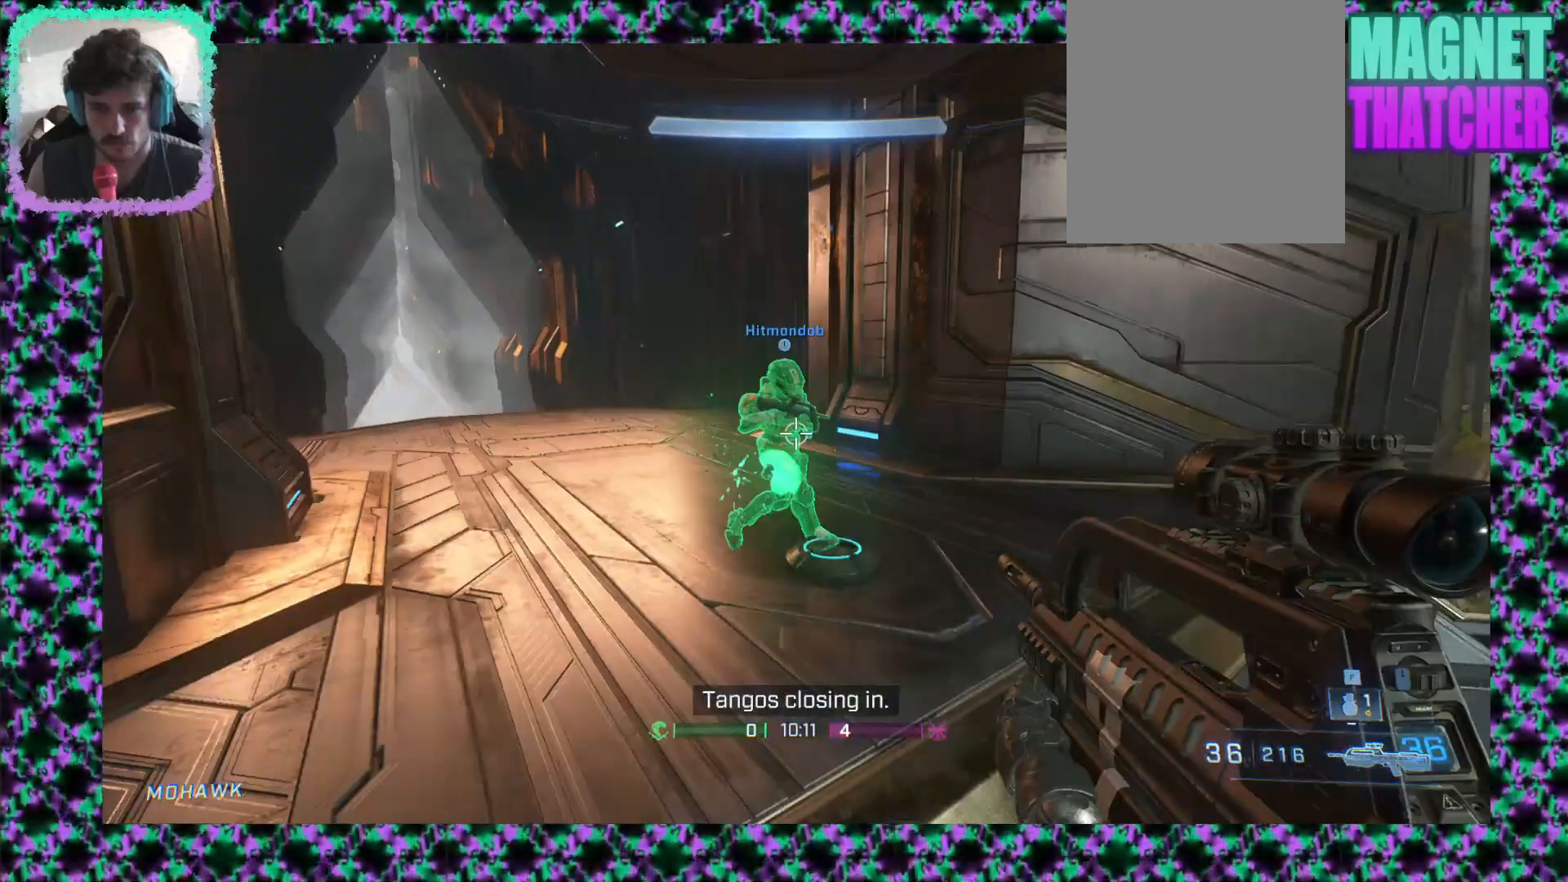
{"dt_ms": 500, "buttons": [], "left_stick": "down-left", "events": [[233, "L3", "down"], [383, "L3", "up"], [400, "left_stick", "down-left"]]}
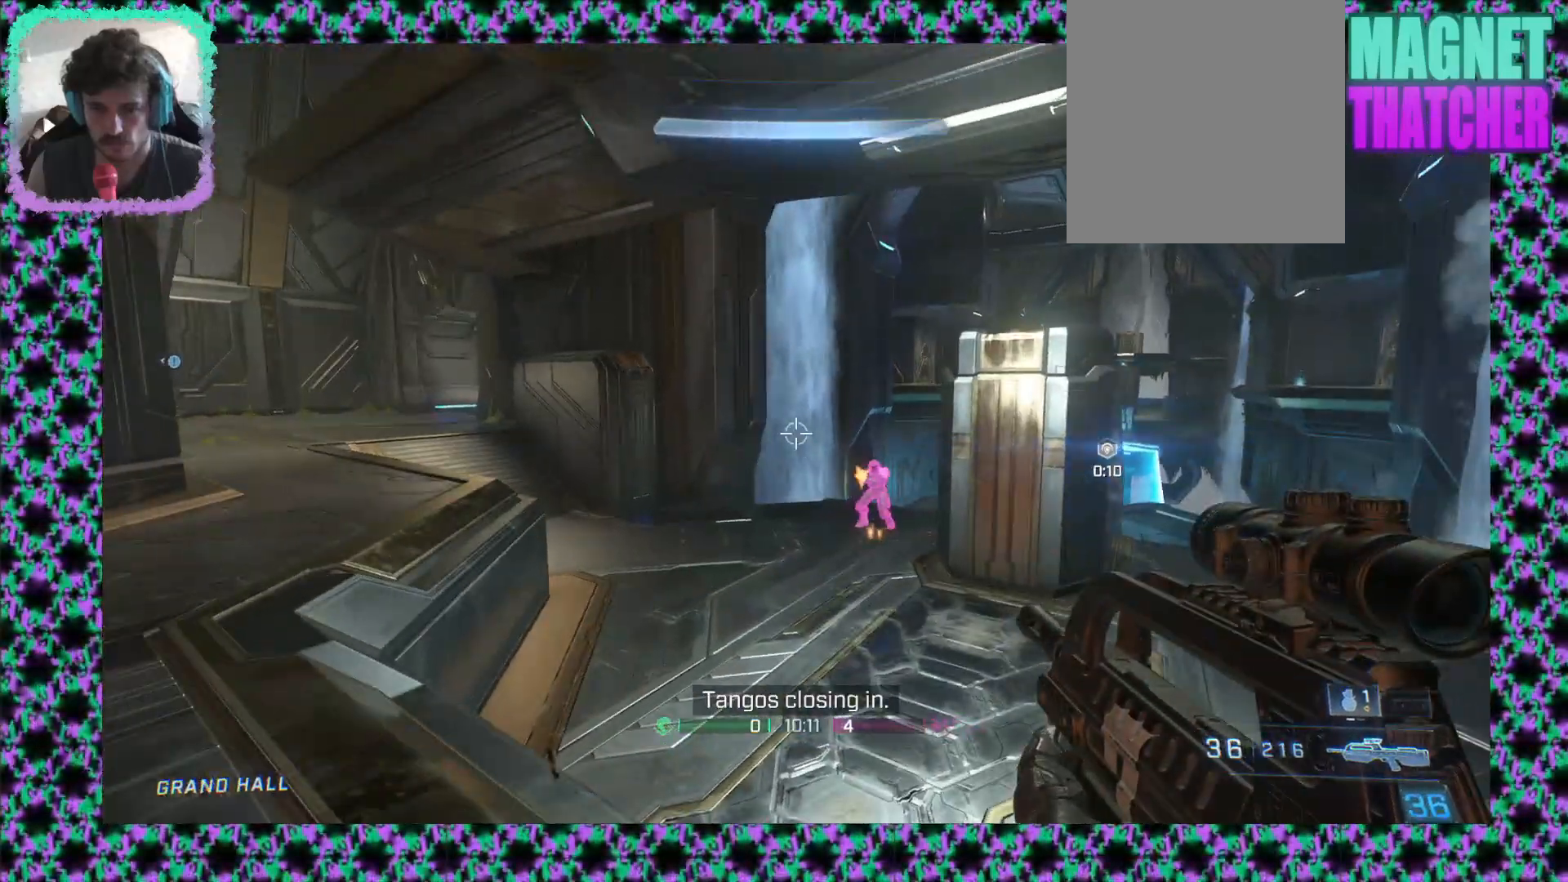
{"dt_ms": 500, "buttons": [], "left_stick": "down", "events": [[267, "left_stick", "down"]]}
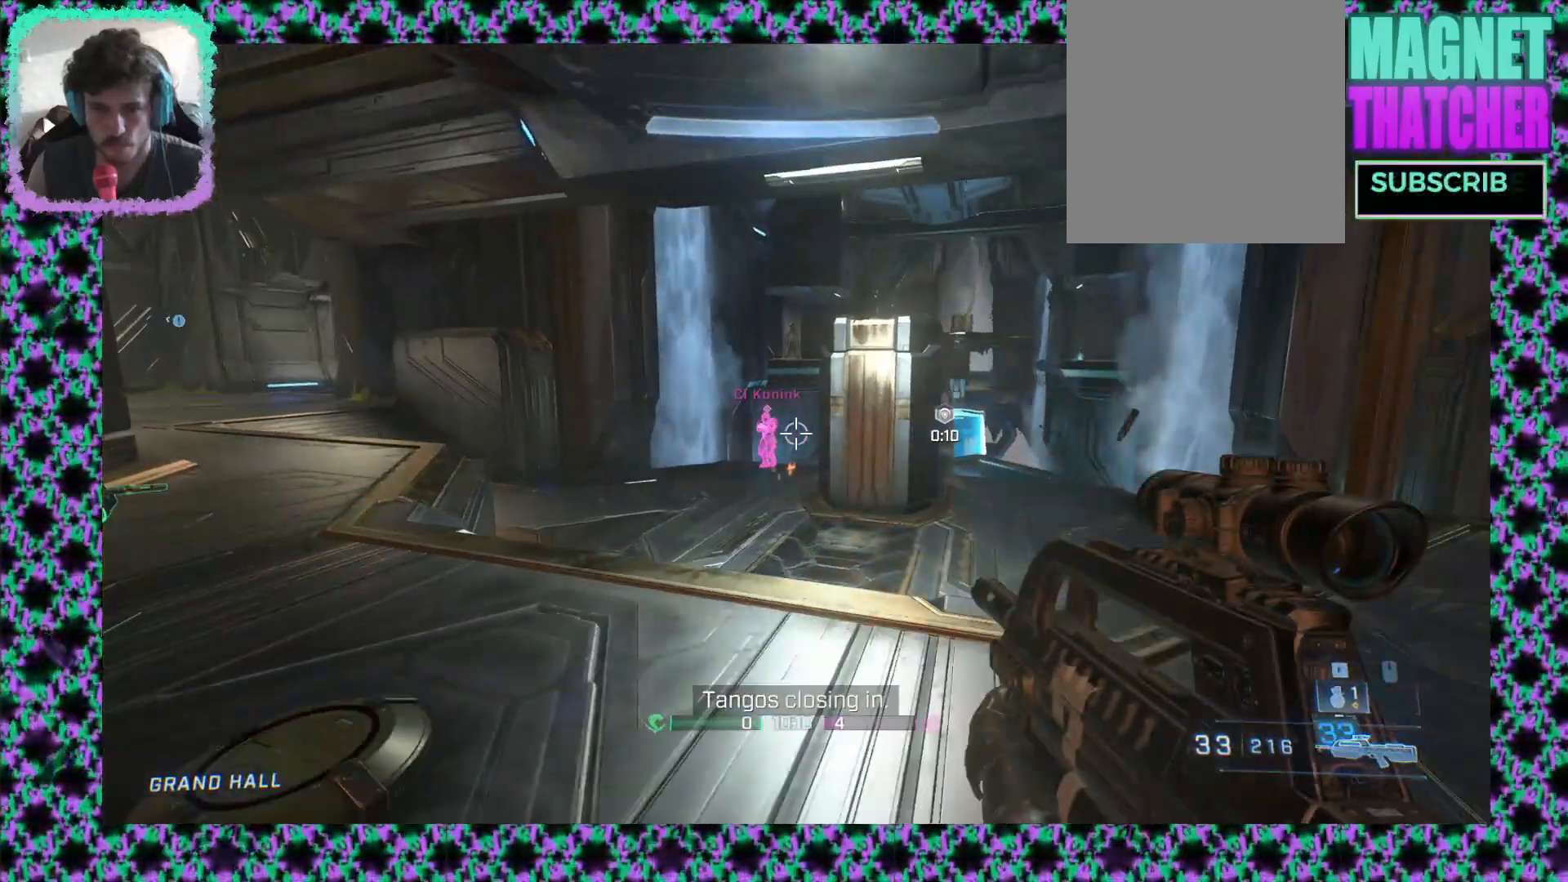
{"dt_ms": 500, "buttons": [], "left_stick": "down"}
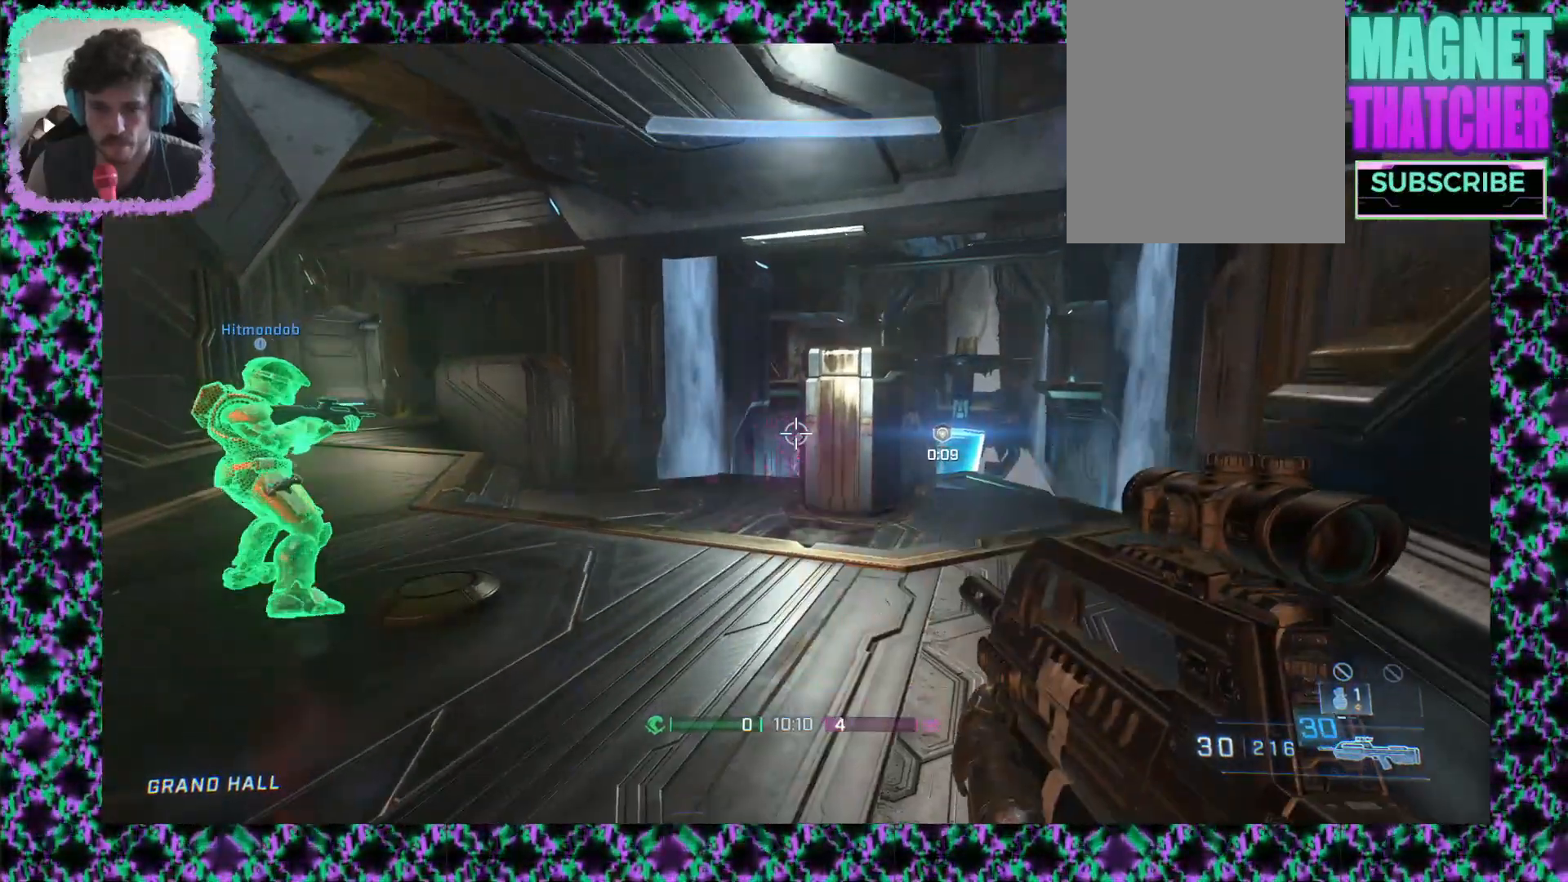
{"dt_ms": 500, "buttons": ["L2"], "left_stick": "up-right", "events": [[167, "left_stick", "left"], [283, "left_stick", "up"], [467, "L2", "down"], [467, "left_stick", "up-right"]]}
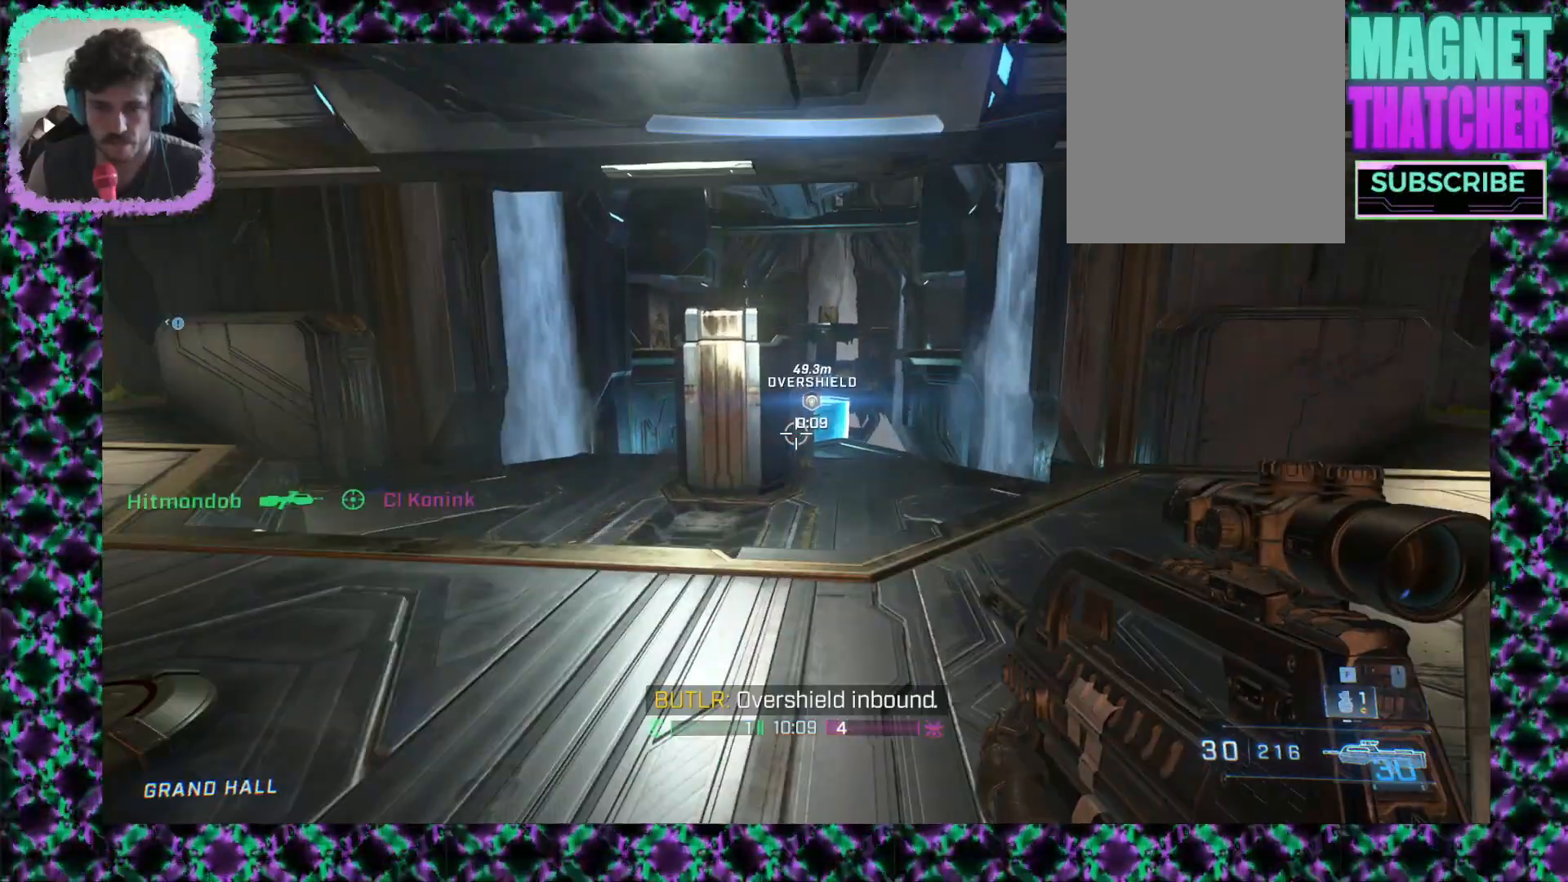
{"dt_ms": 500, "buttons": [], "left_stick": "up-right", "events": [[133, "L2", "up"]]}
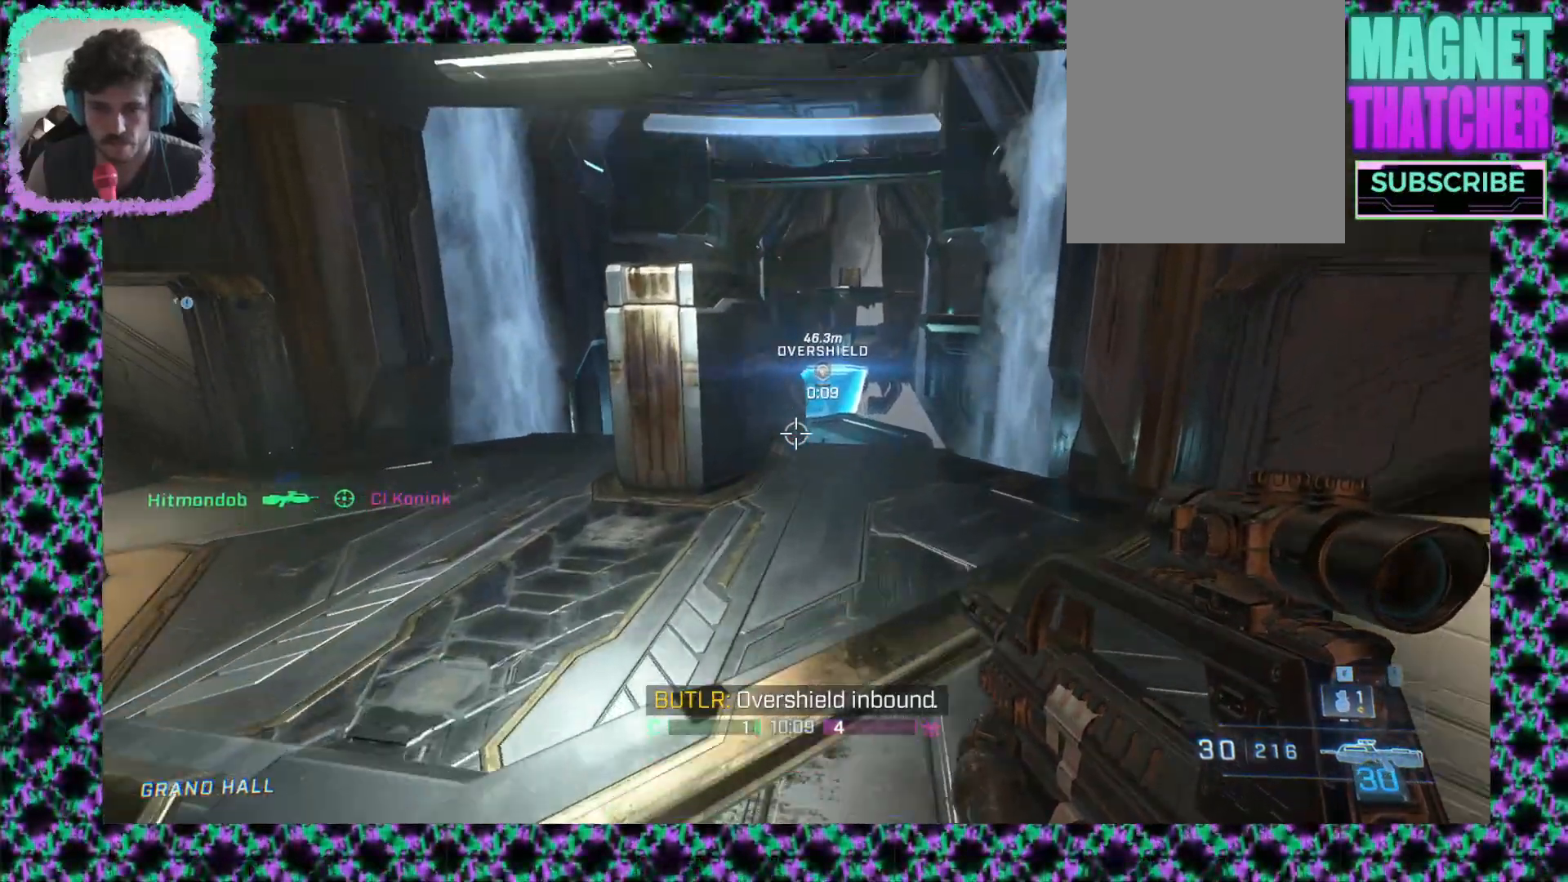
{"dt_ms": 500, "buttons": [], "left_stick": "down-left", "events": [[83, "left_stick", "up-left"], [283, "left_stick", "down-left"]]}
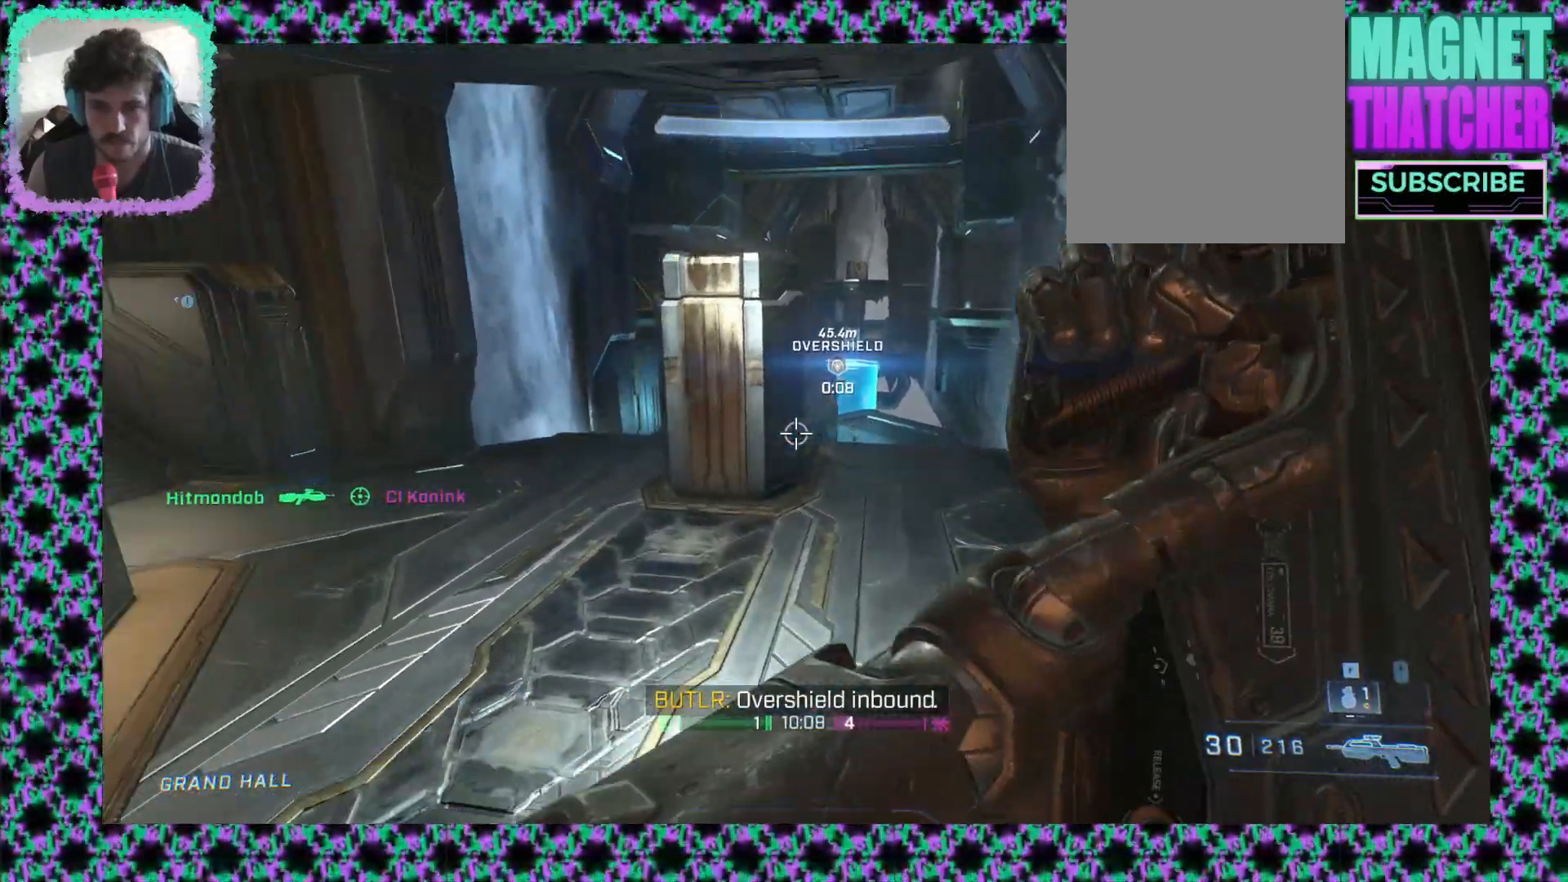
{"dt_ms": 500, "buttons": [], "left_stick": "up", "events": [[250, "left_stick", "up-left"], [400, "left_stick", "up"]]}
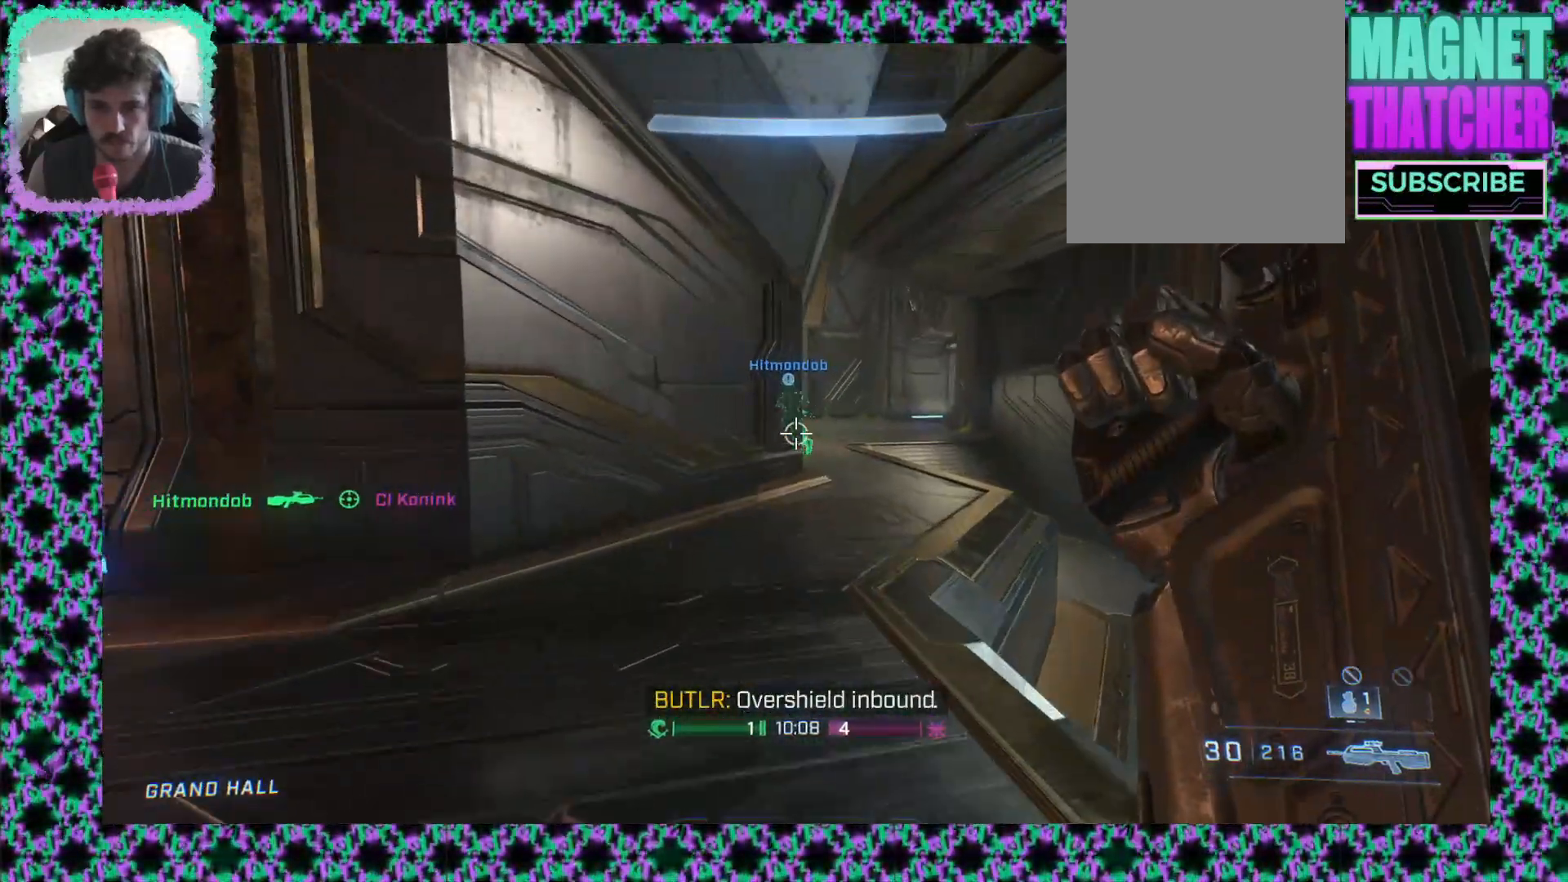
{"dt_ms": 500, "buttons": ["L3"], "left_stick": "up", "events": [[367, "L3", "down"]]}
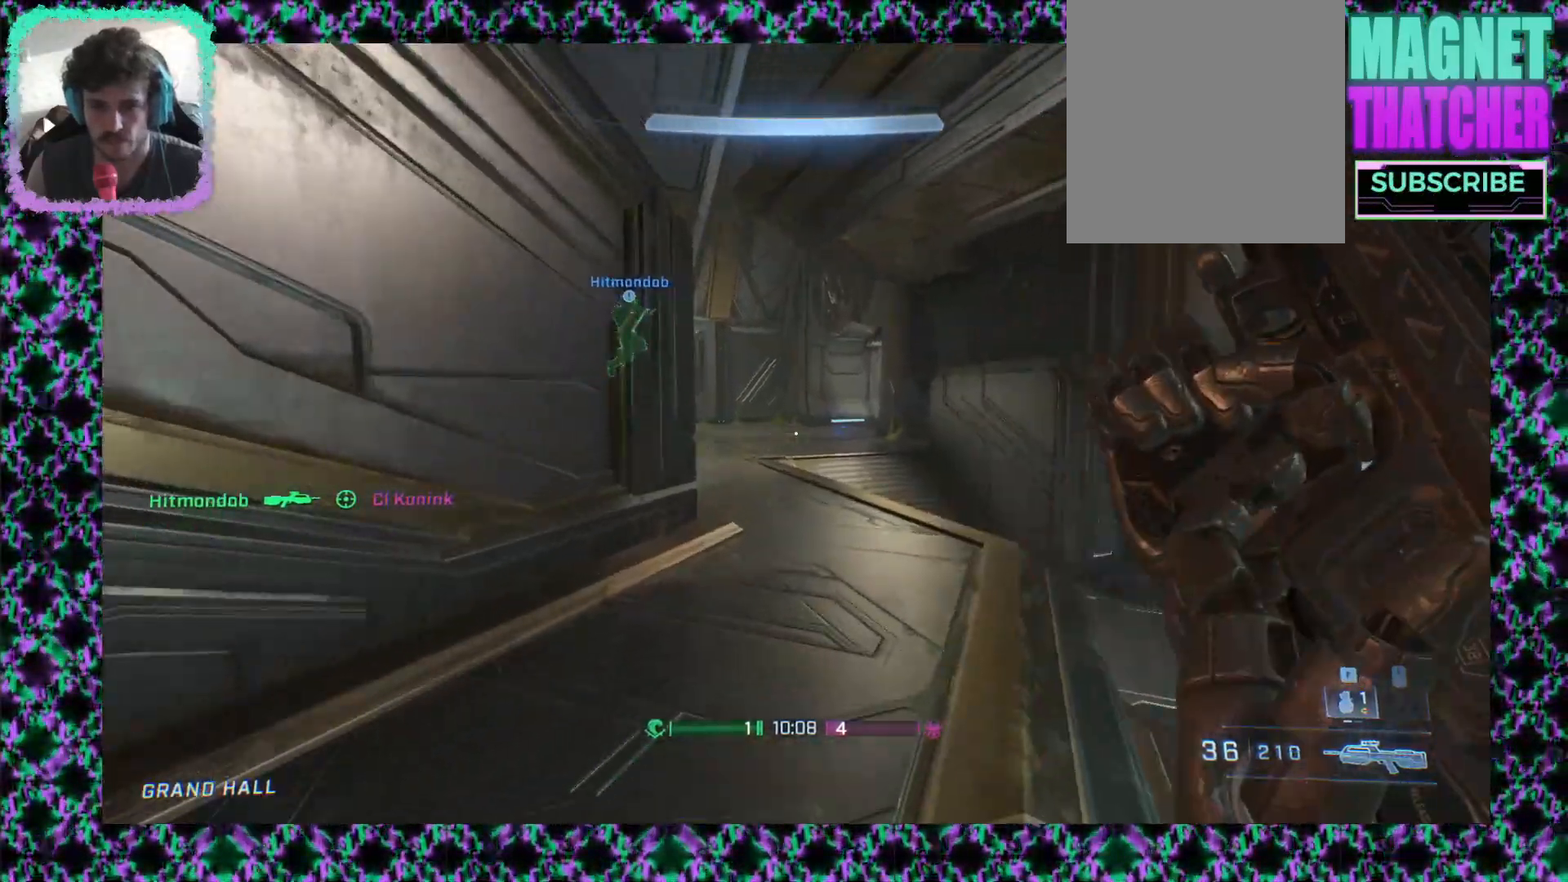
{"dt_ms": 500, "buttons": [], "left_stick": "up", "events": [[67, "L3", "up"]]}
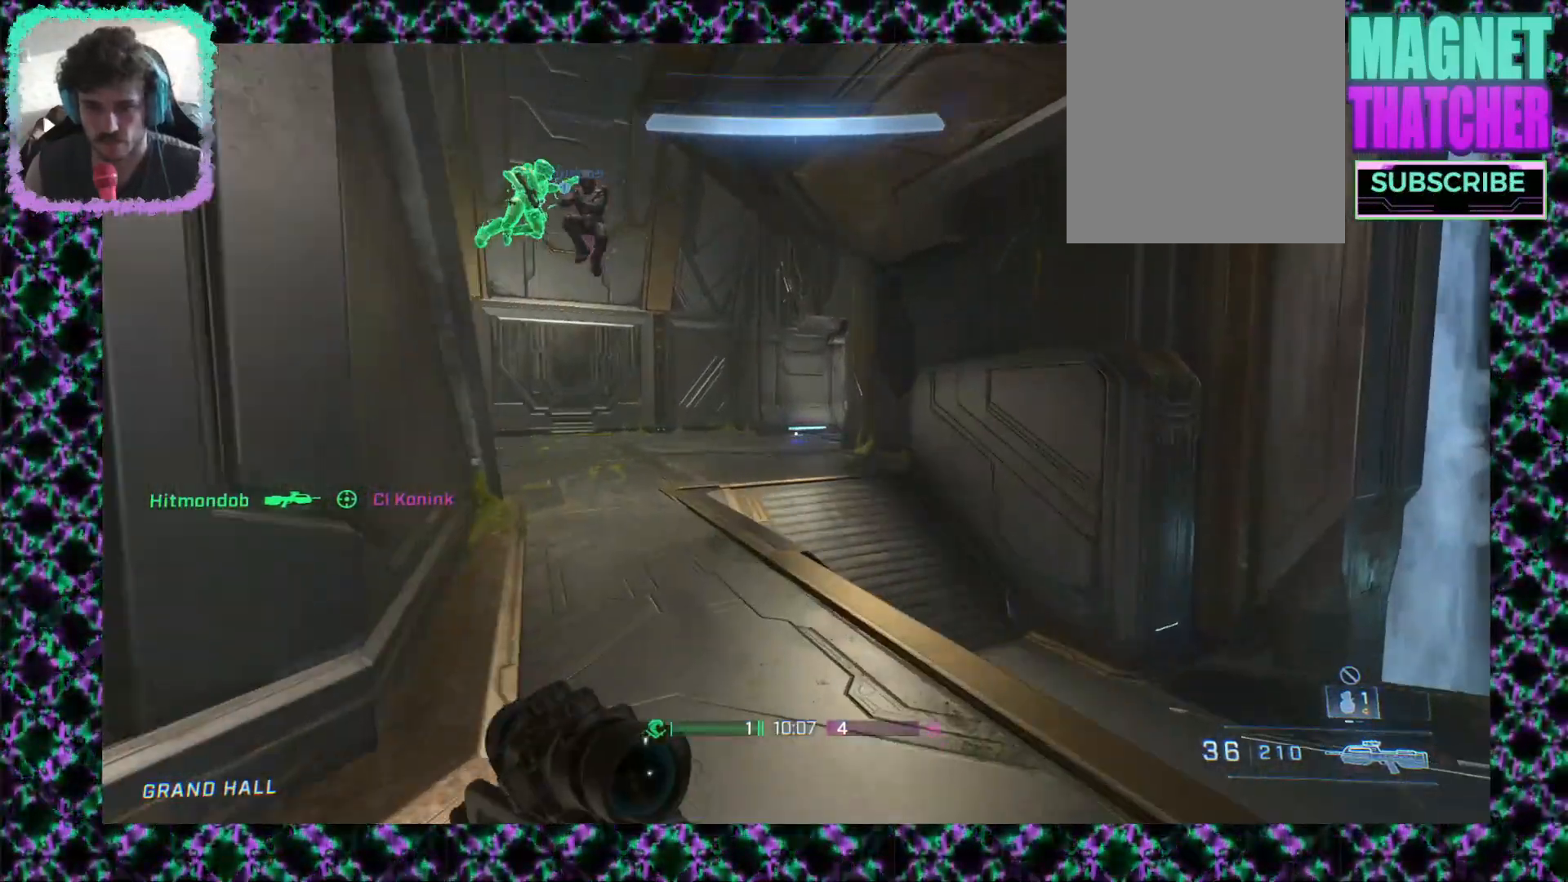
{"dt_ms": 500, "buttons": [], "left_stick": "down-left", "events": [[433, "left_stick", "left"], [483, "left_stick", "down-left"]]}
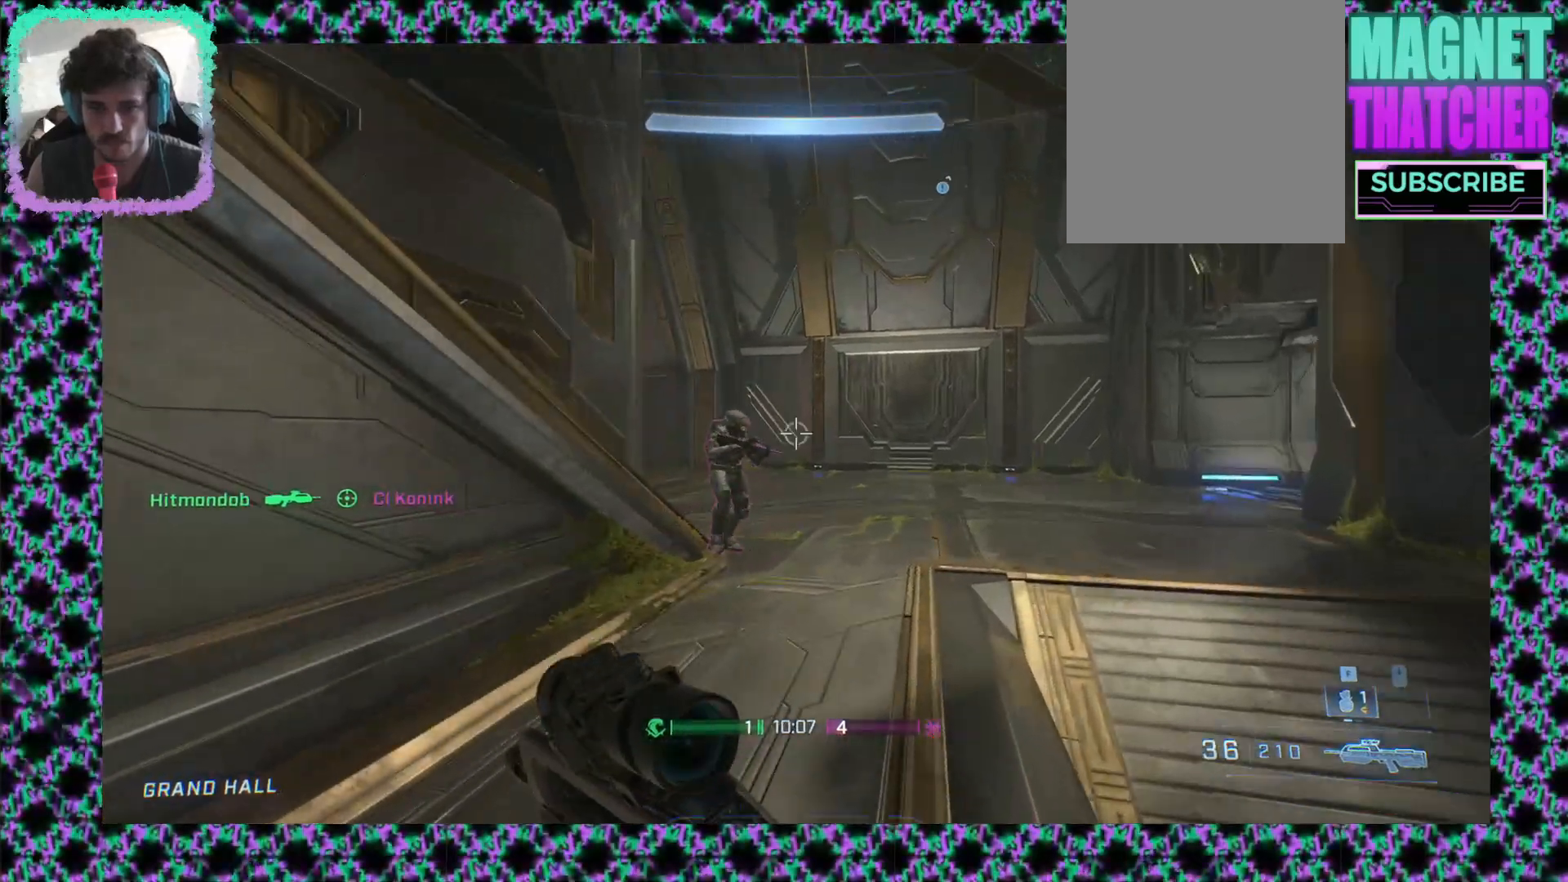
{"dt_ms": 500, "buttons": [], "left_stick": "up-left", "events": [[367, "left_stick", "up-left"]]}